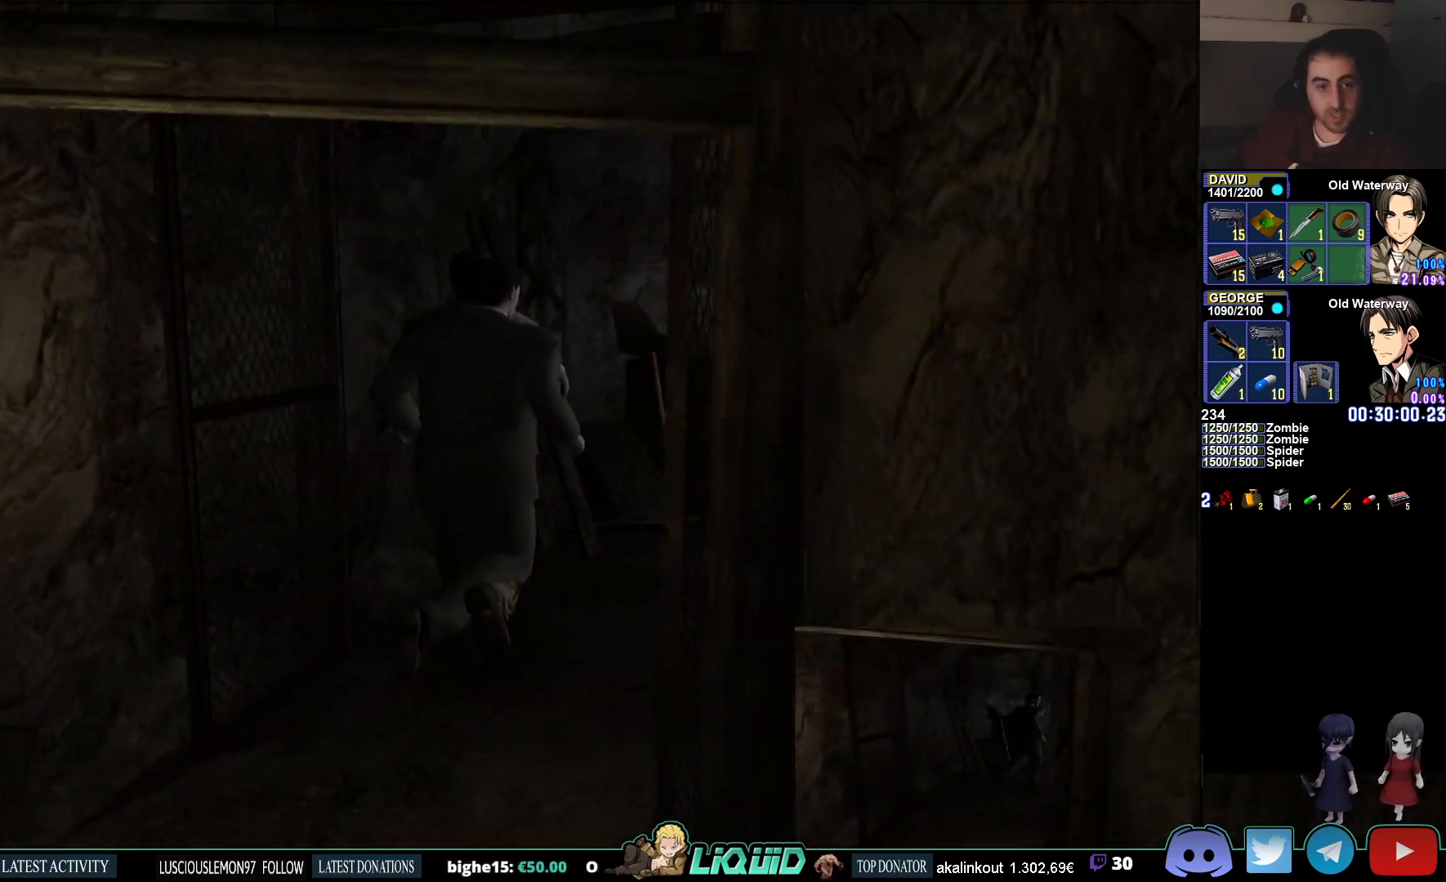
Gameplay with a controller (PlayStation layout); each line is a JSON object with the inputs held at the frame after it. "events" lists button and stick changes between this image and that frame as [ms after this image, input, new state], when the widget could be followed in between.
{"buttons": ["CIRCLE"], "left_stick": "up-right", "right_stick": "center", "events": []}
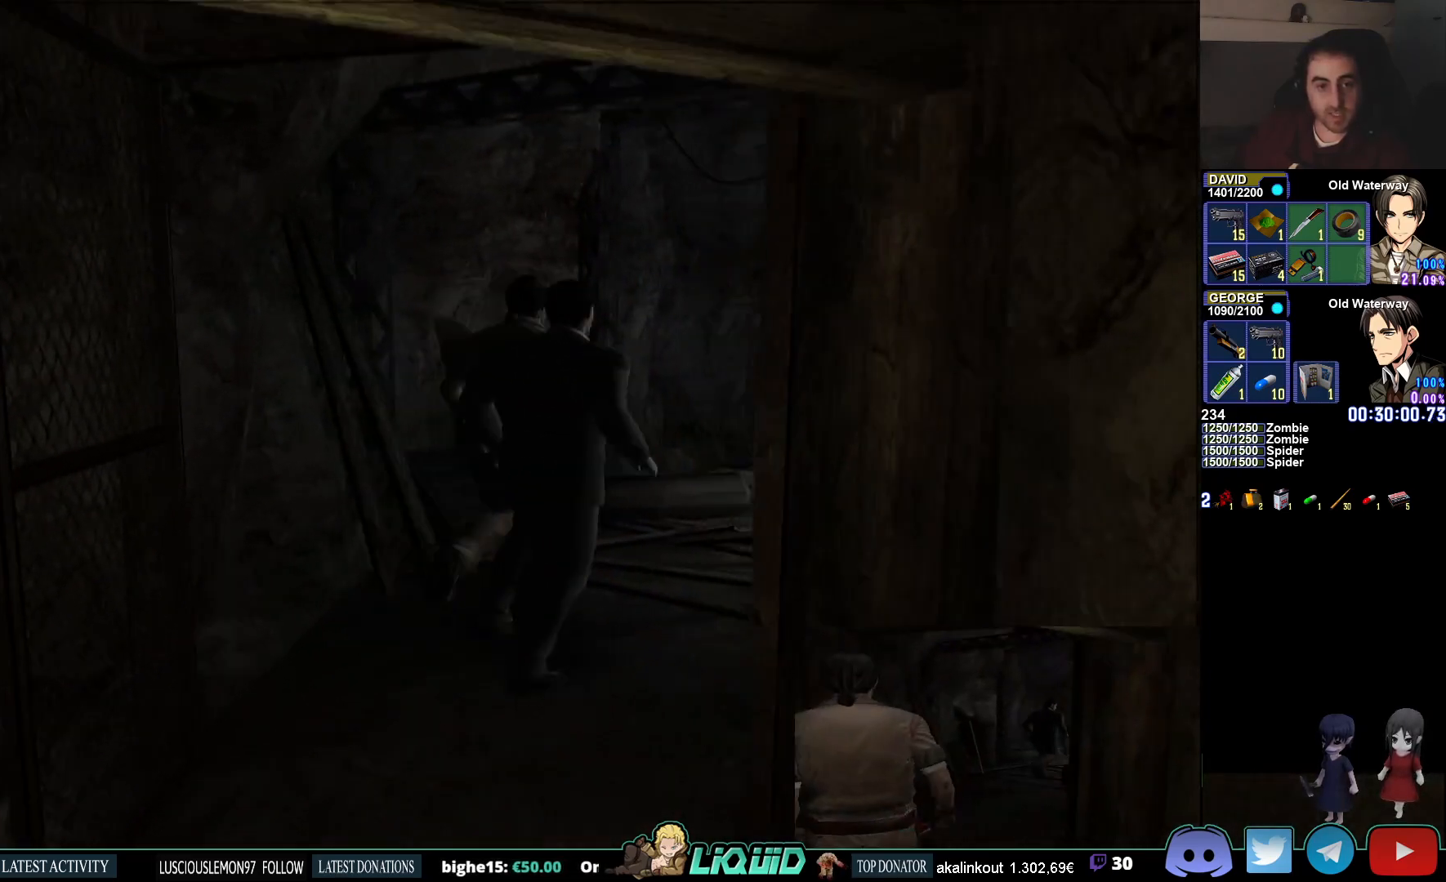
{"buttons": ["CIRCLE"], "left_stick": "up-right", "right_stick": "center", "events": []}
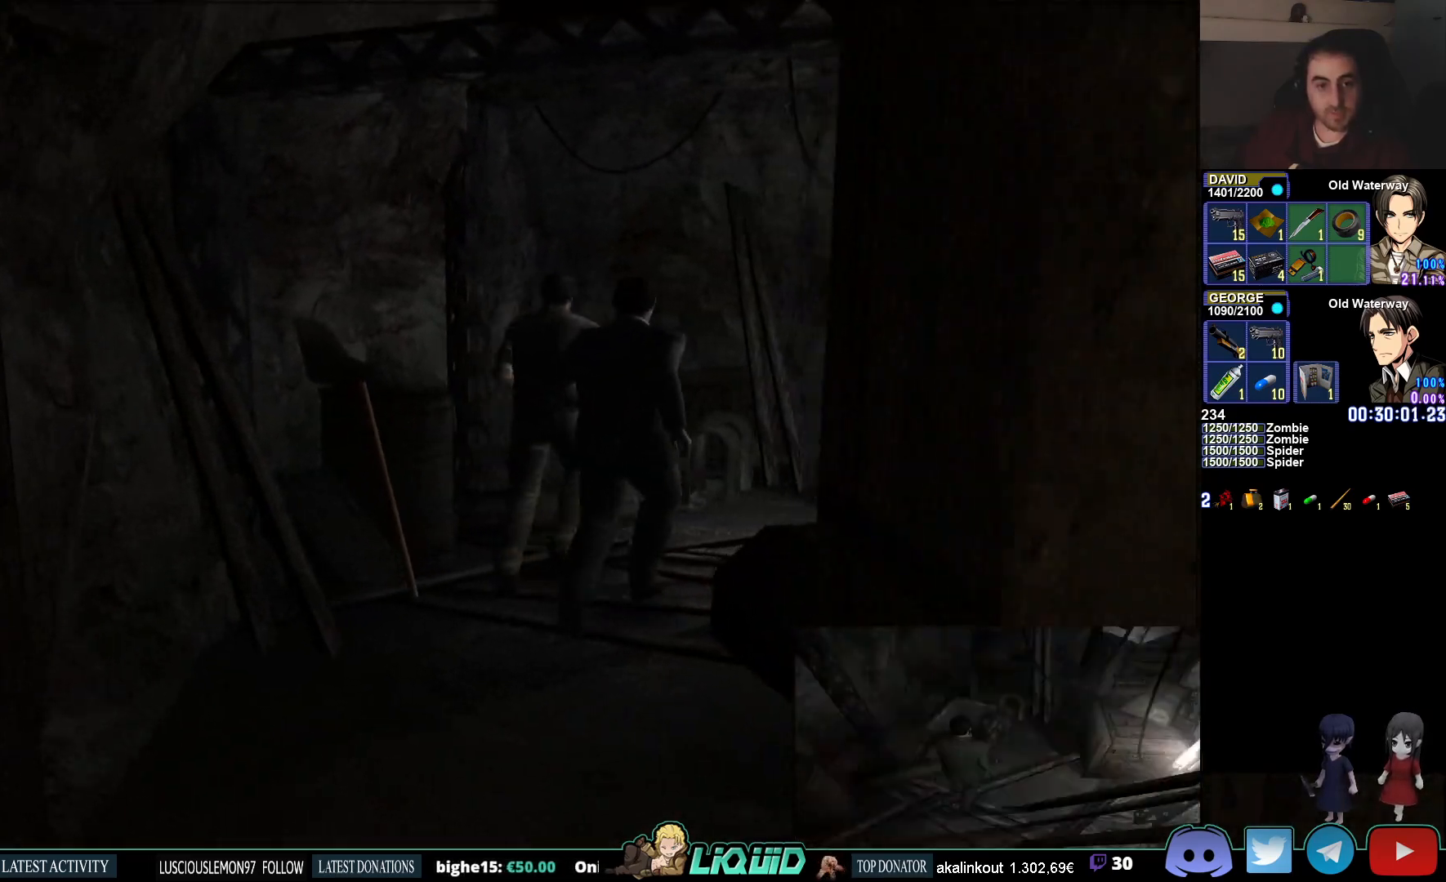
{"buttons": ["CIRCLE"], "left_stick": "up", "right_stick": "center", "events": [[500, "left_stick", "up"]]}
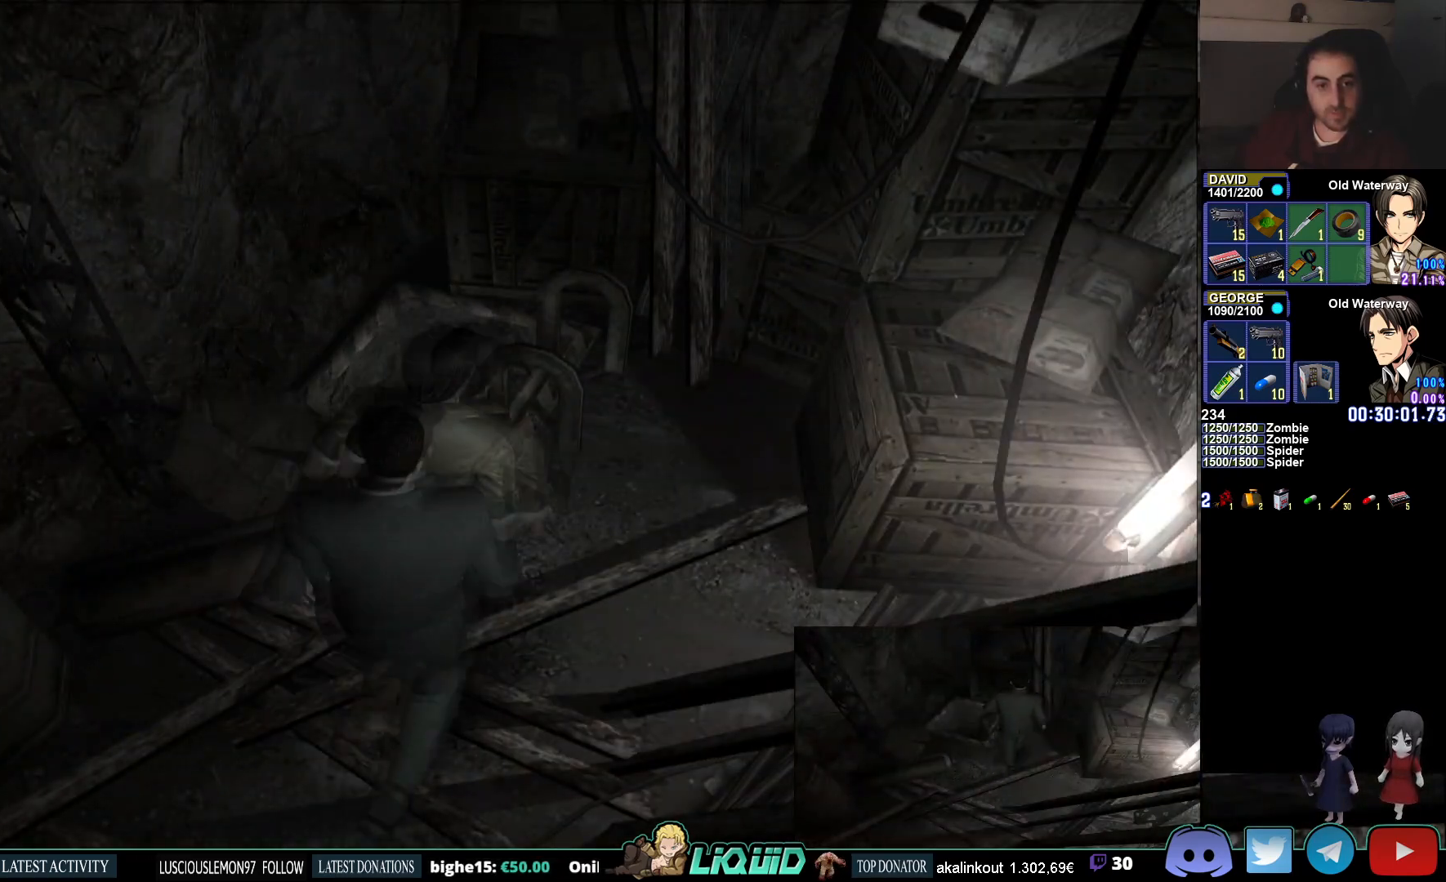
{"buttons": ["CROSS", "CIRCLE"], "left_stick": "up", "right_stick": "center", "events": [[217, "left_stick", "up-right"], [300, "CROSS", "down"], [367, "left_stick", "up"], [400, "CROSS", "up"], [467, "CROSS", "down"]]}
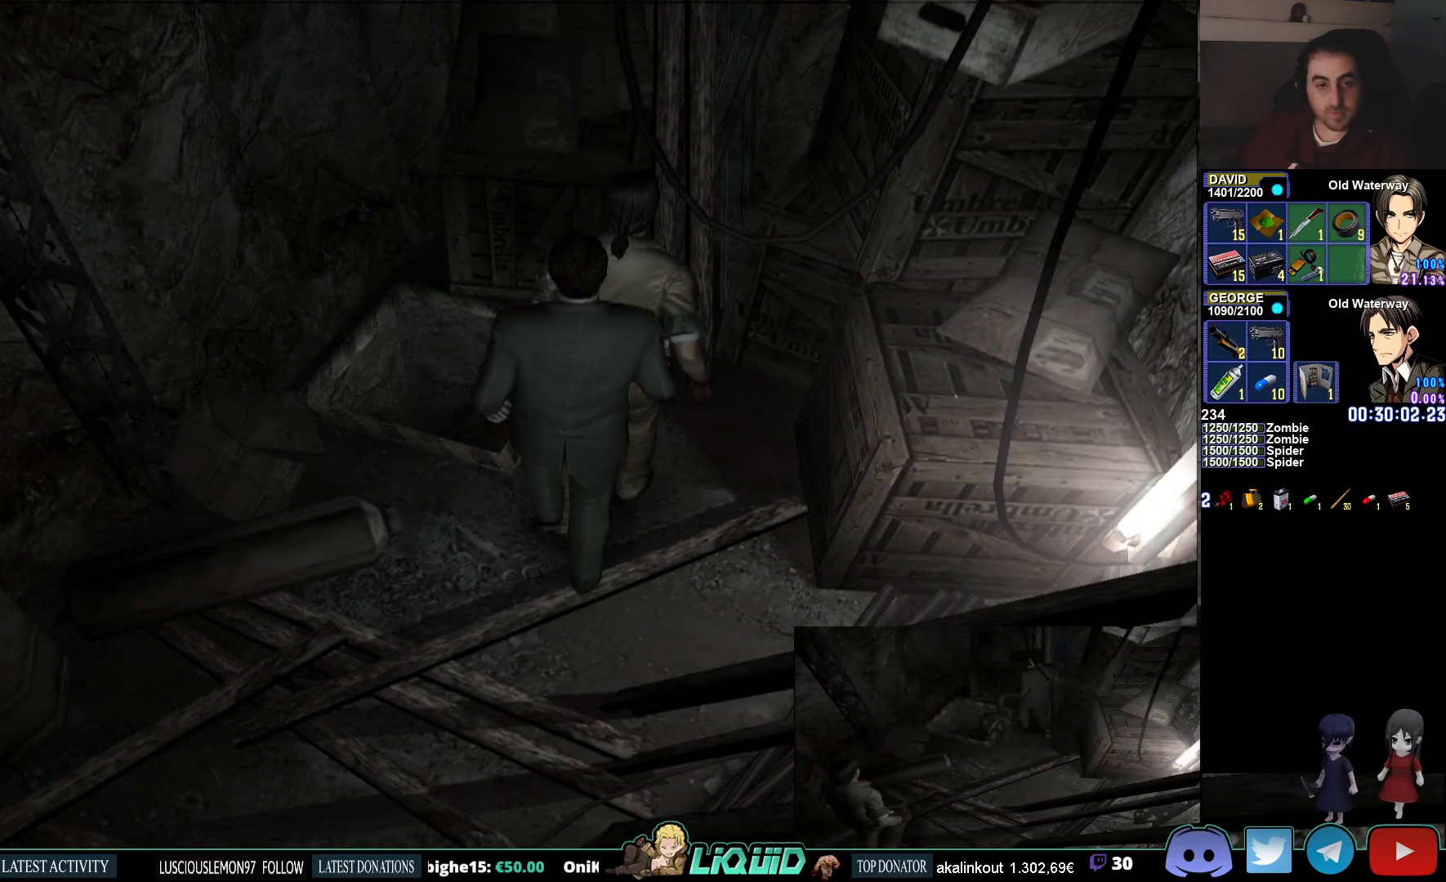
{"buttons": [], "left_stick": "left", "right_stick": "center", "events": [[83, "CROSS", "up"], [150, "CROSS", "down"], [167, "left_stick", "up-left"], [267, "CROSS", "up"], [333, "CROSS", "down"], [400, "CIRCLE", "up"], [450, "CROSS", "up"], [450, "left_stick", "left"]]}
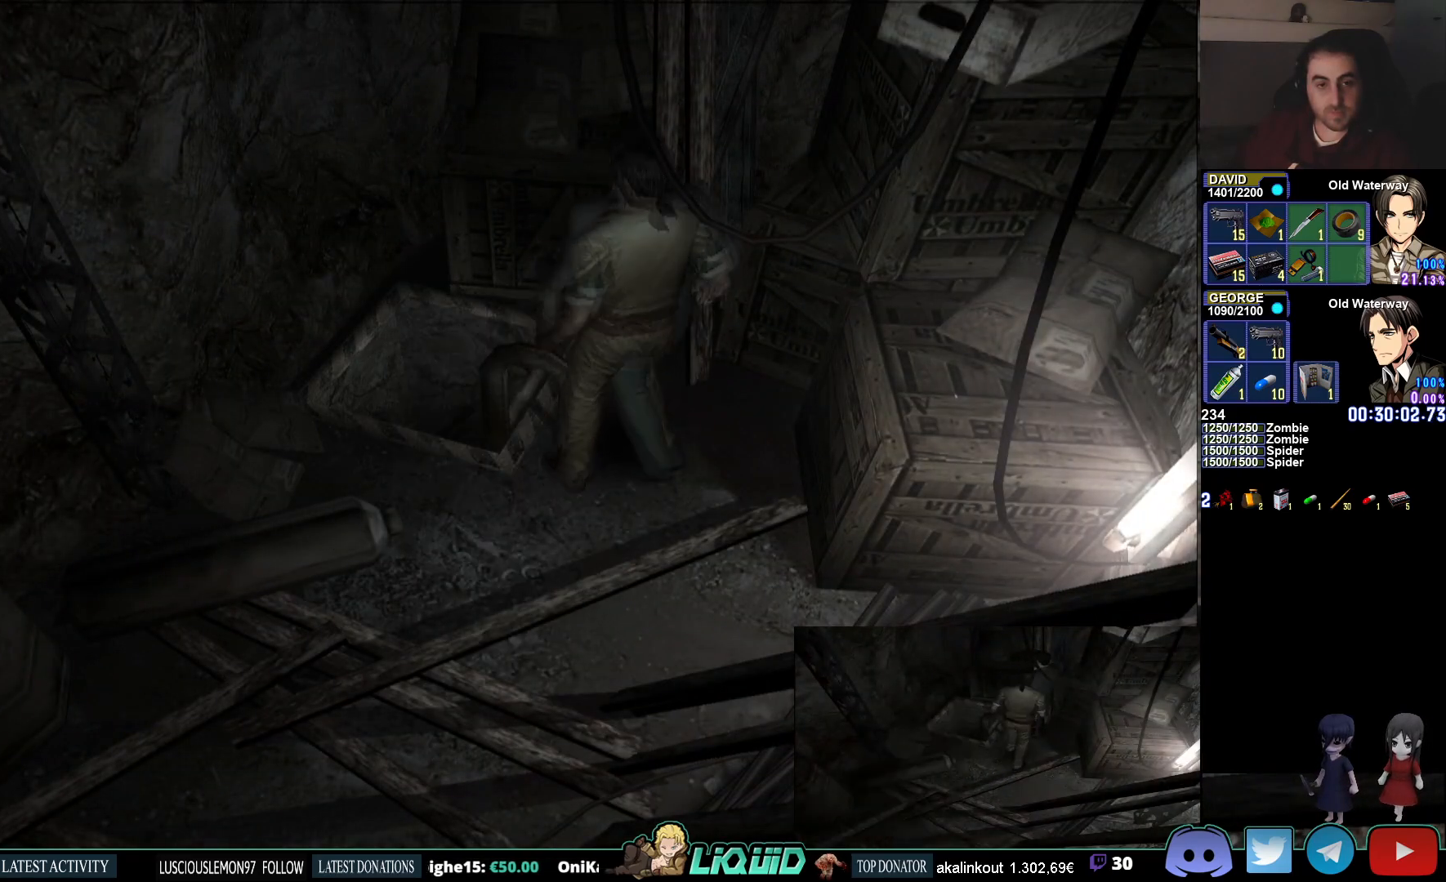
{"buttons": [], "left_stick": "down", "right_stick": "center", "events": [[33, "CROSS", "down"], [133, "CROSS", "up"], [350, "left_stick", "down"]]}
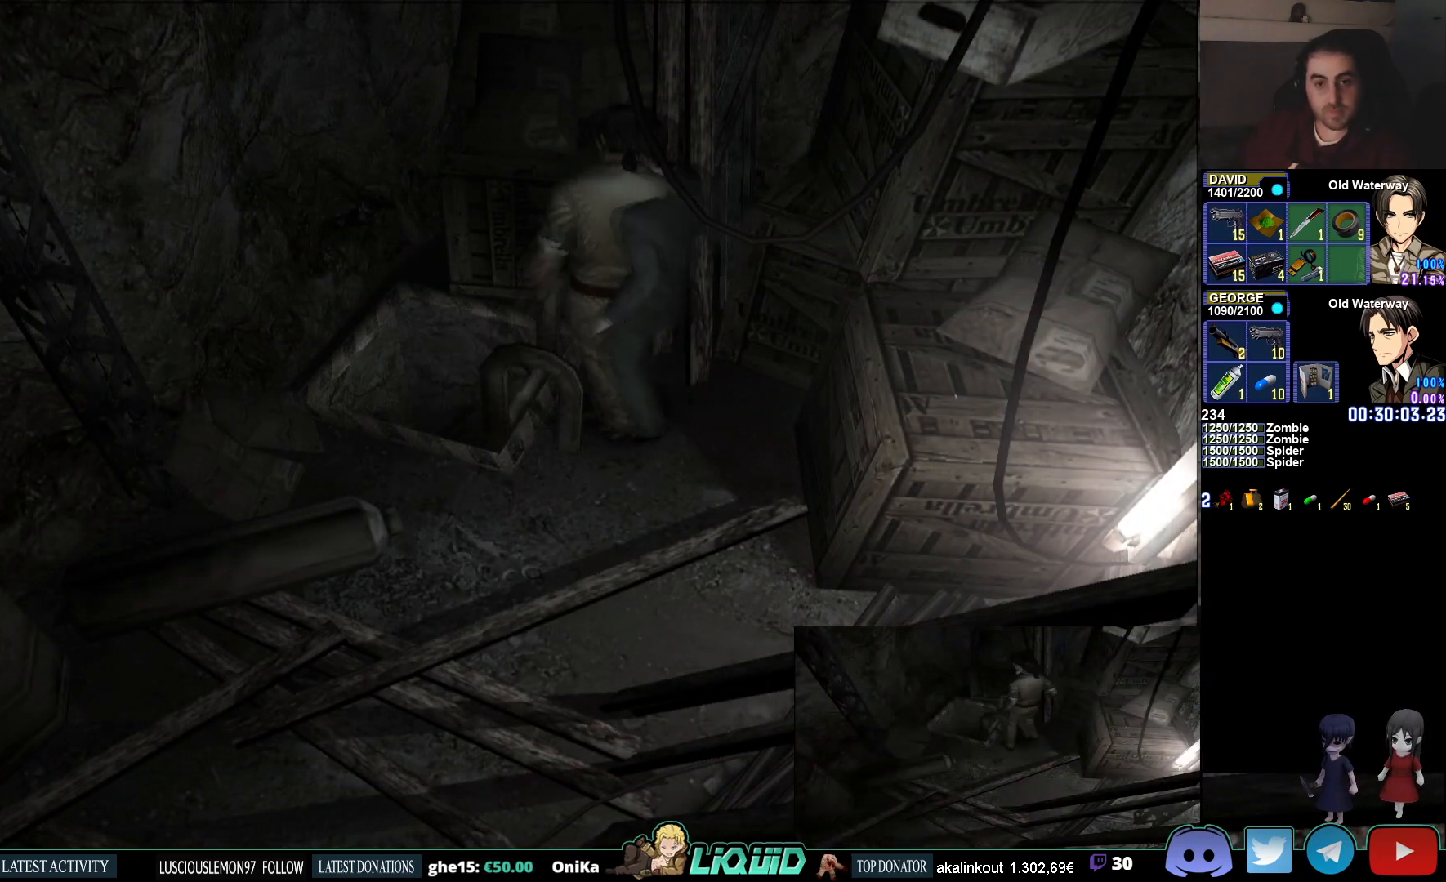
{"buttons": [], "left_stick": "down", "right_stick": "center", "events": []}
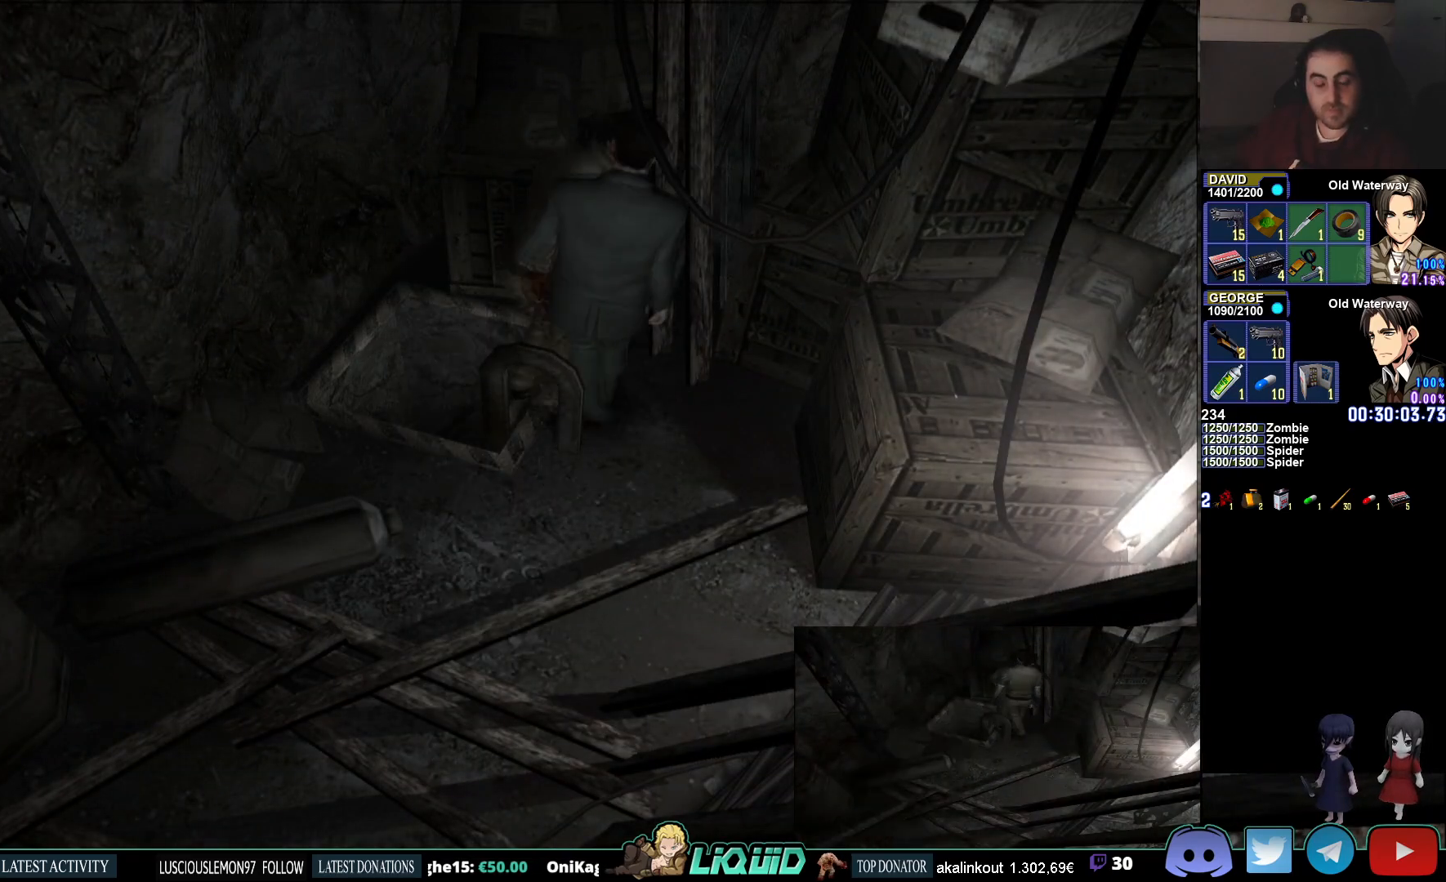
{"buttons": [], "left_stick": "down", "right_stick": "center", "events": []}
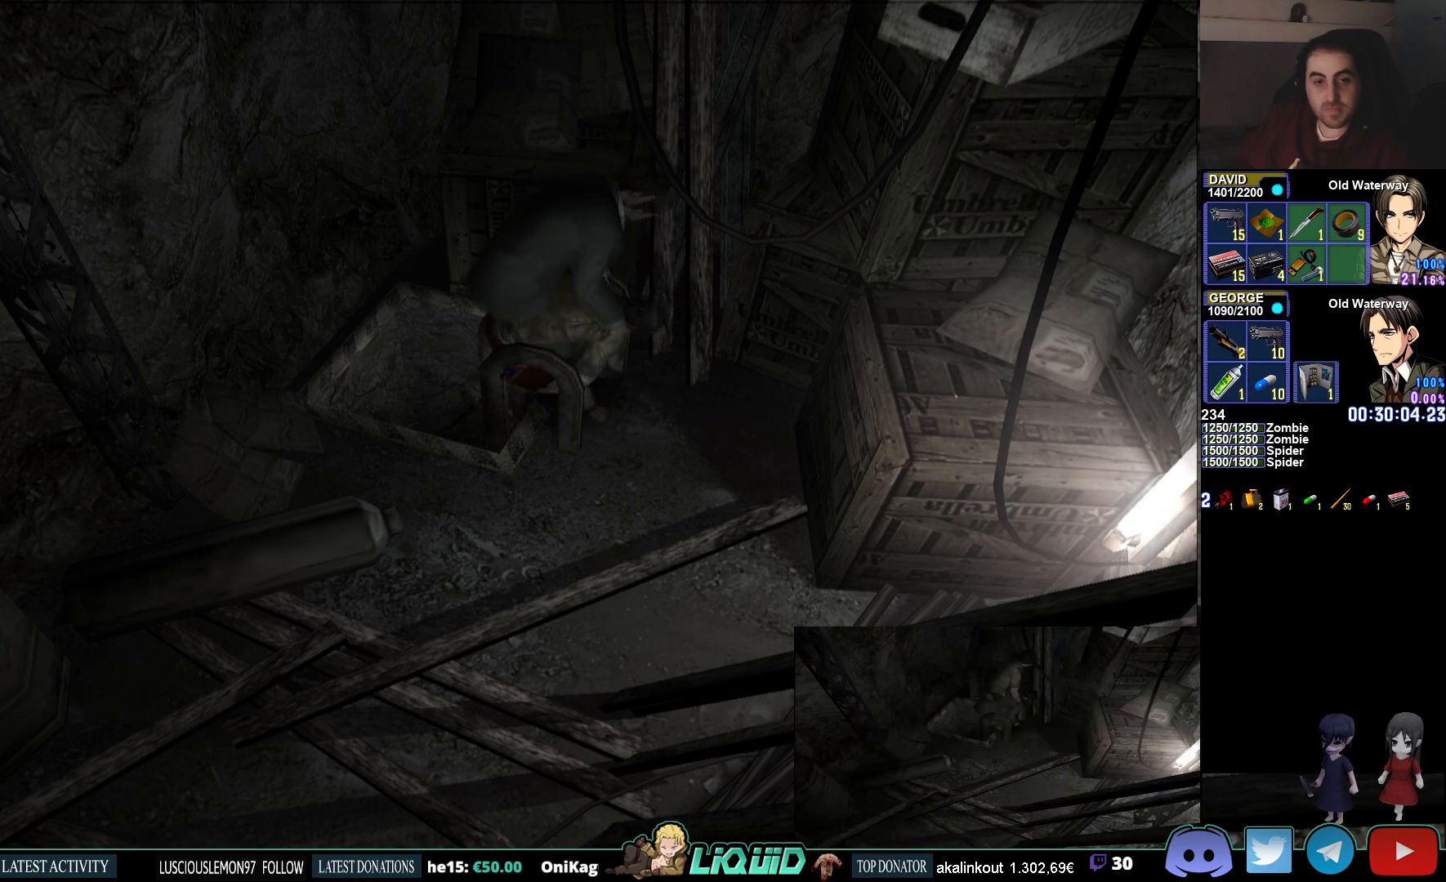
{"buttons": [], "left_stick": "down", "right_stick": "center", "events": []}
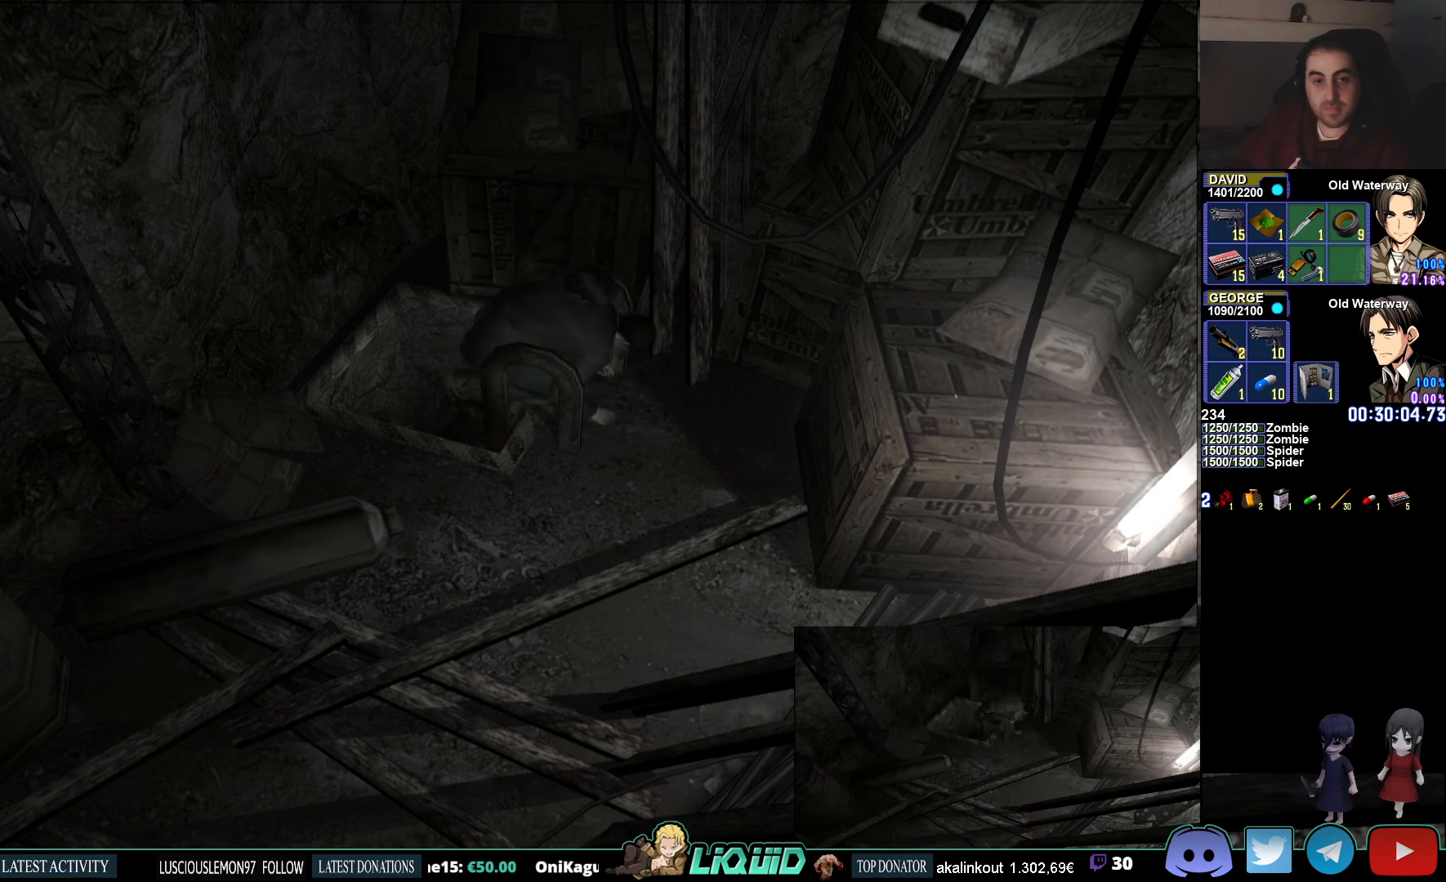
{"buttons": [], "left_stick": "down", "right_stick": "center", "events": []}
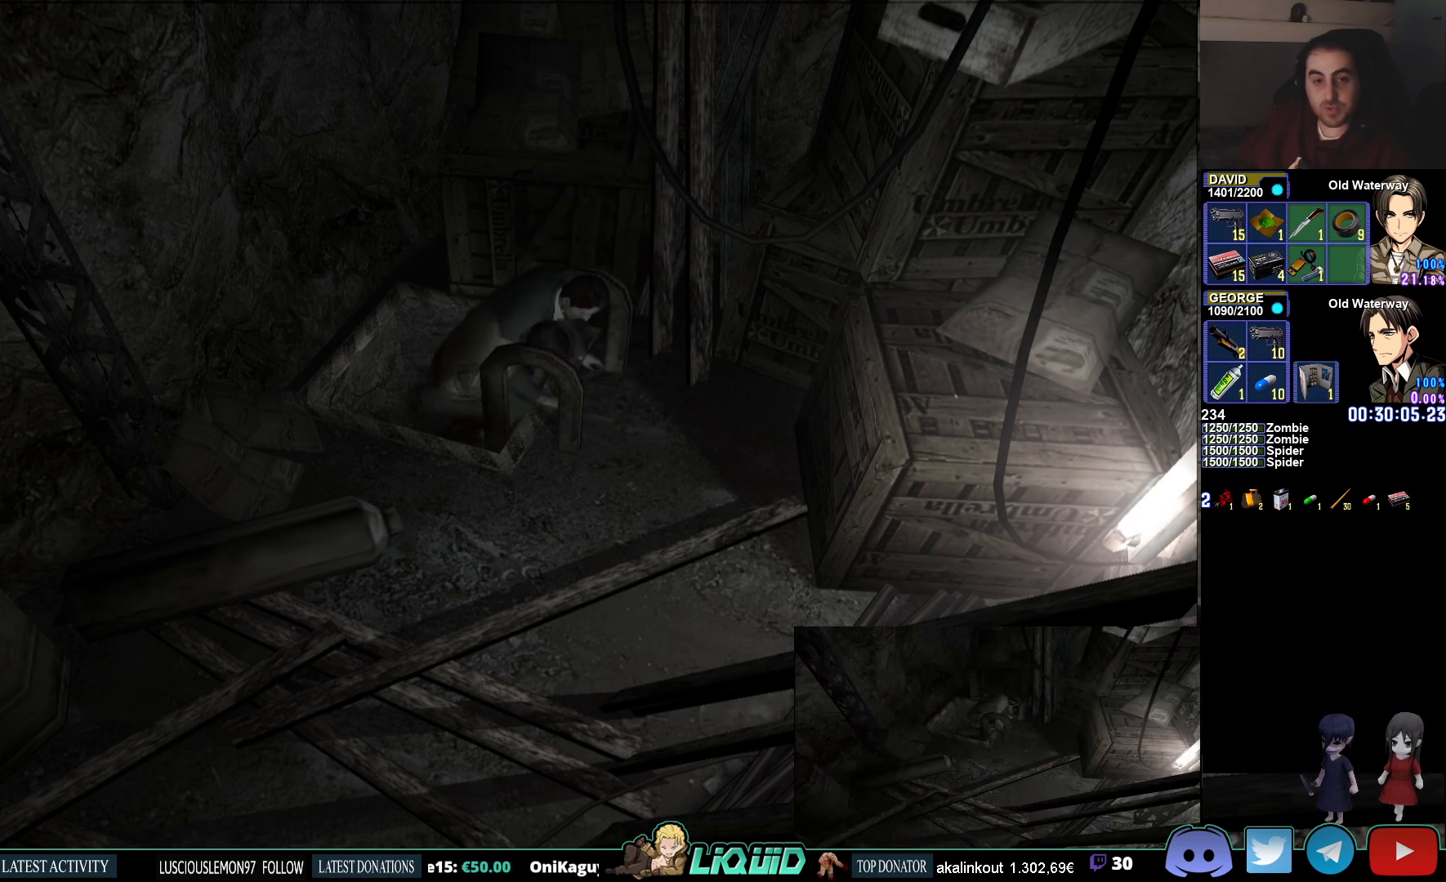
{"buttons": [], "left_stick": "down", "right_stick": "center", "events": []}
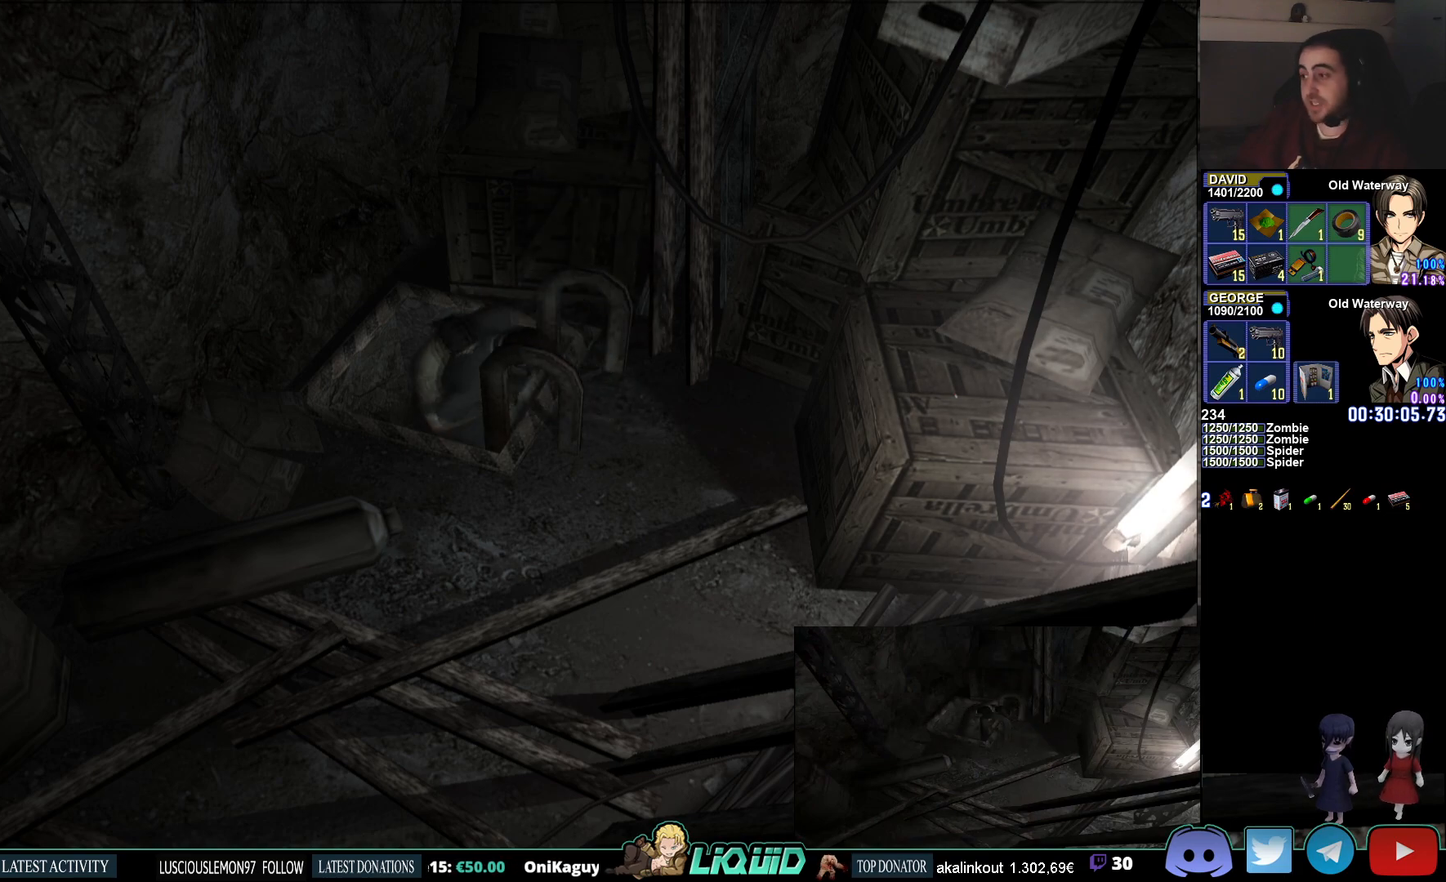
{"buttons": [], "left_stick": "down", "right_stick": "center", "events": []}
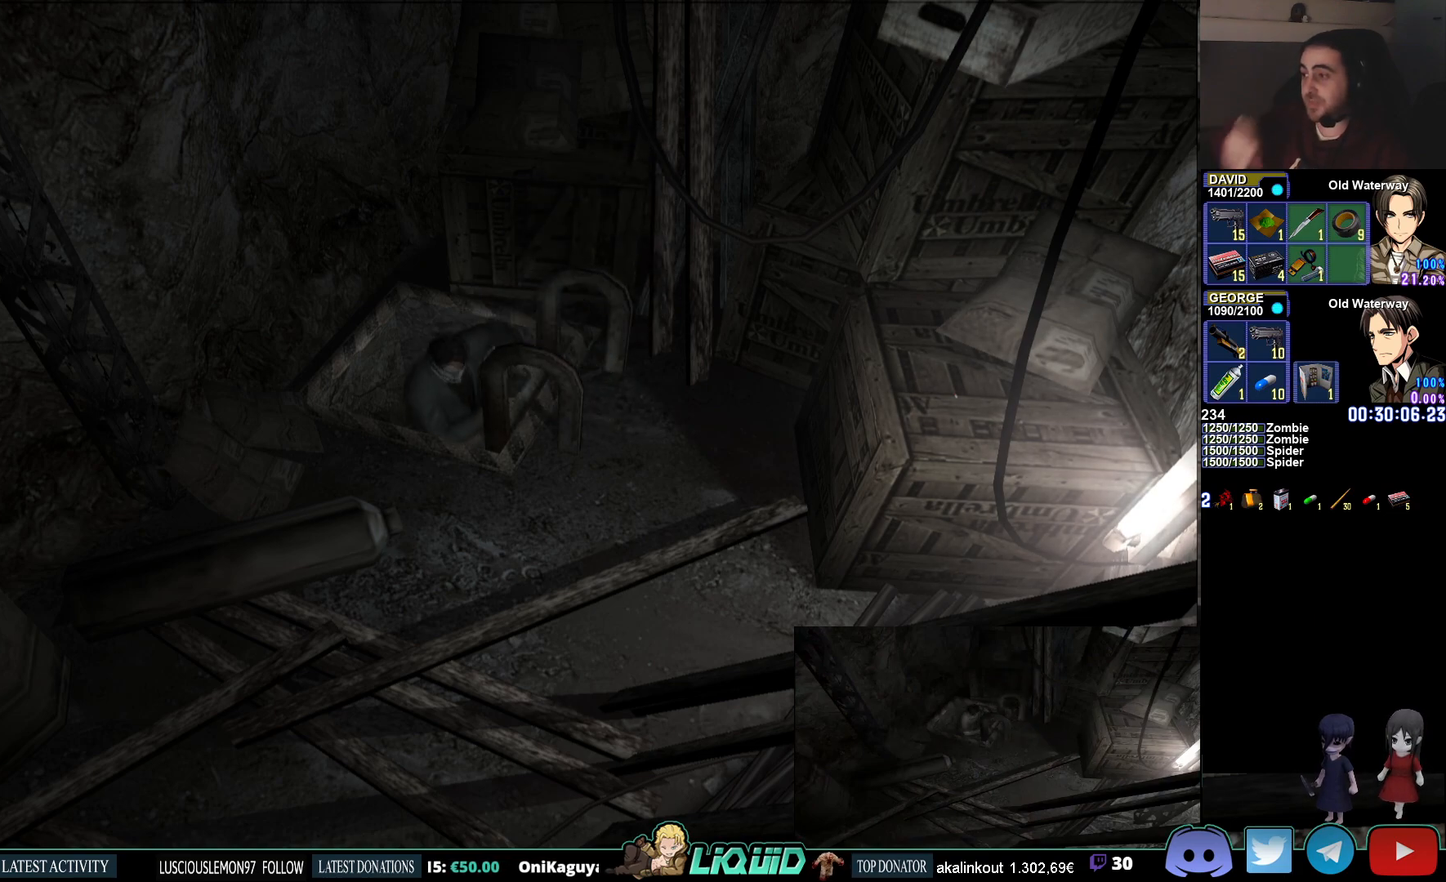
{"buttons": [], "left_stick": "down", "right_stick": "center", "events": []}
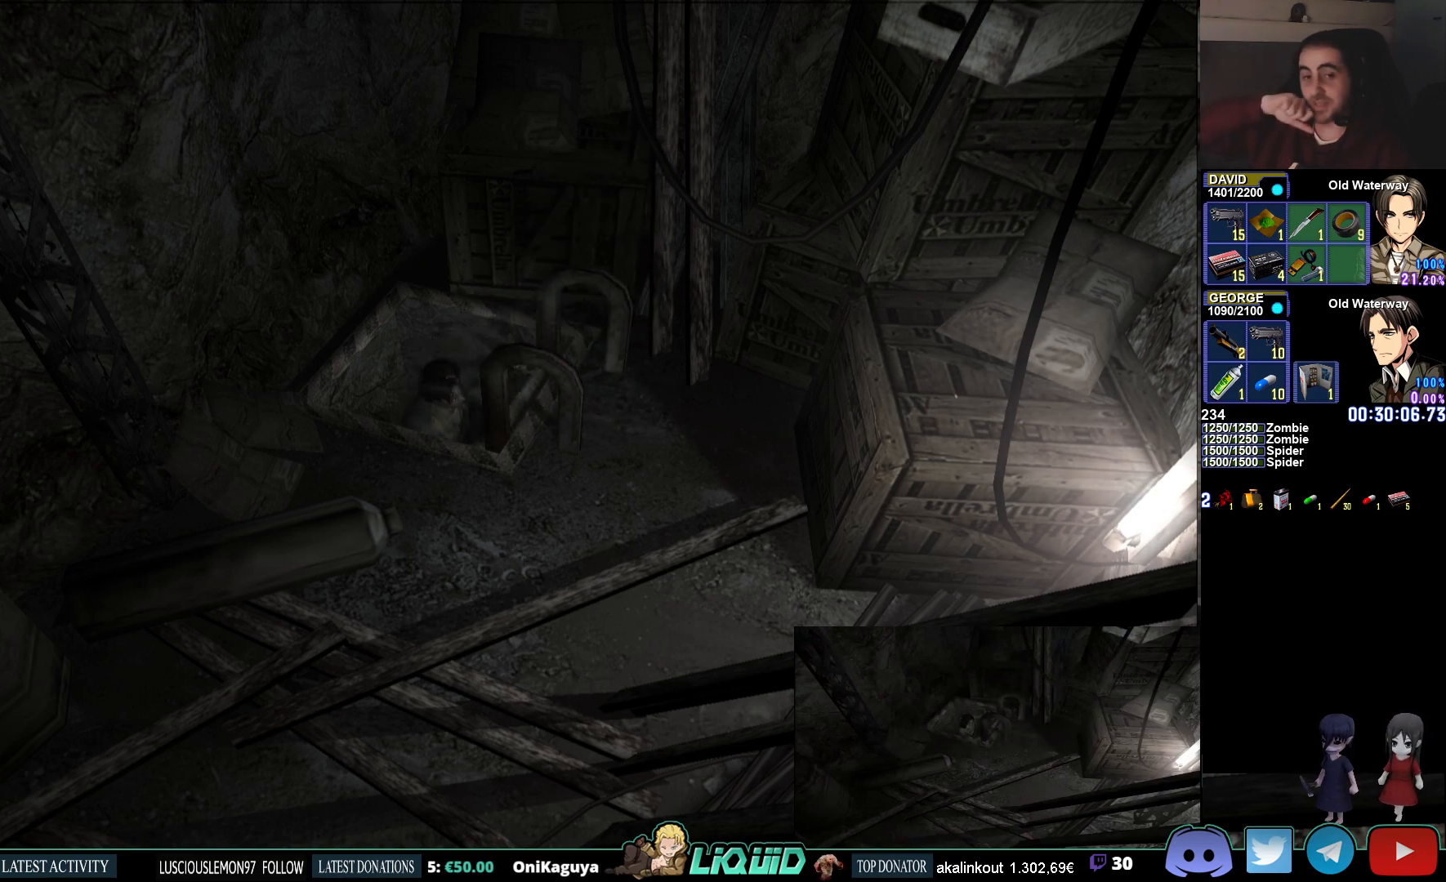
{"buttons": [], "left_stick": "down", "right_stick": "center", "events": []}
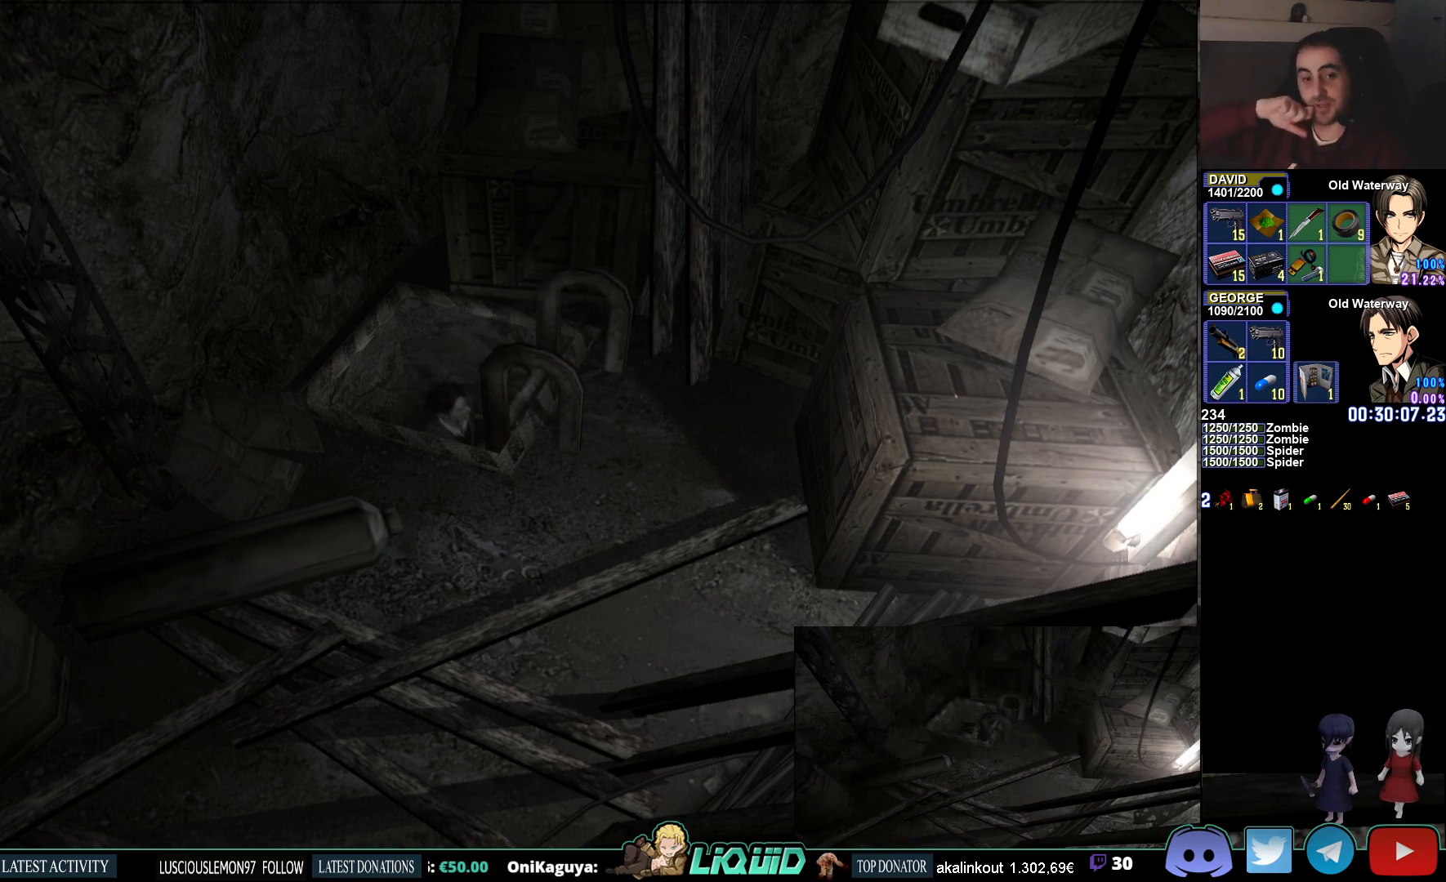
{"buttons": [], "left_stick": "down", "right_stick": "center", "events": []}
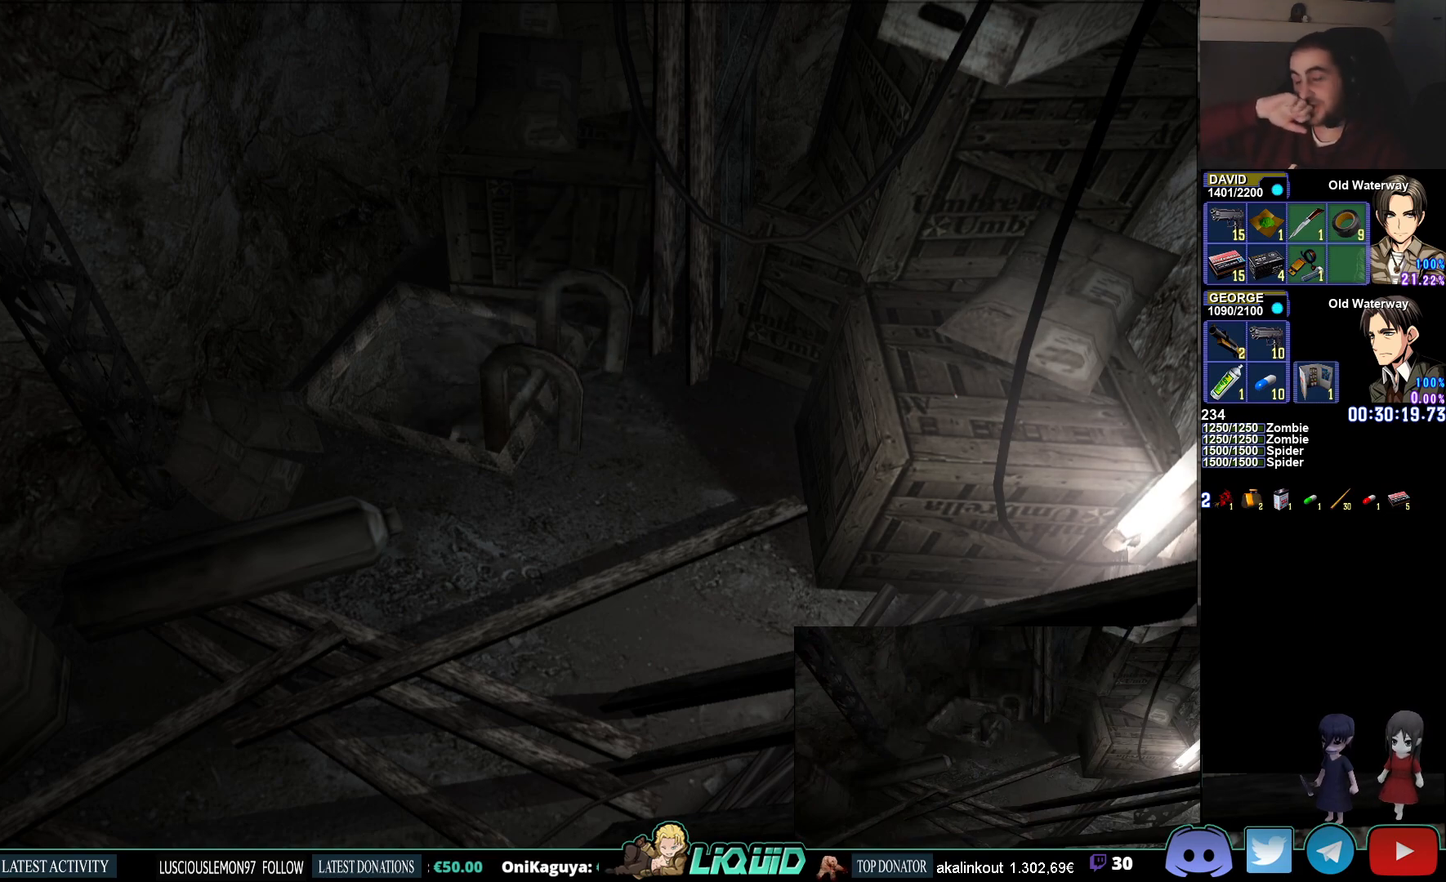
{"buttons": [], "left_stick": "down", "right_stick": "center", "events": []}
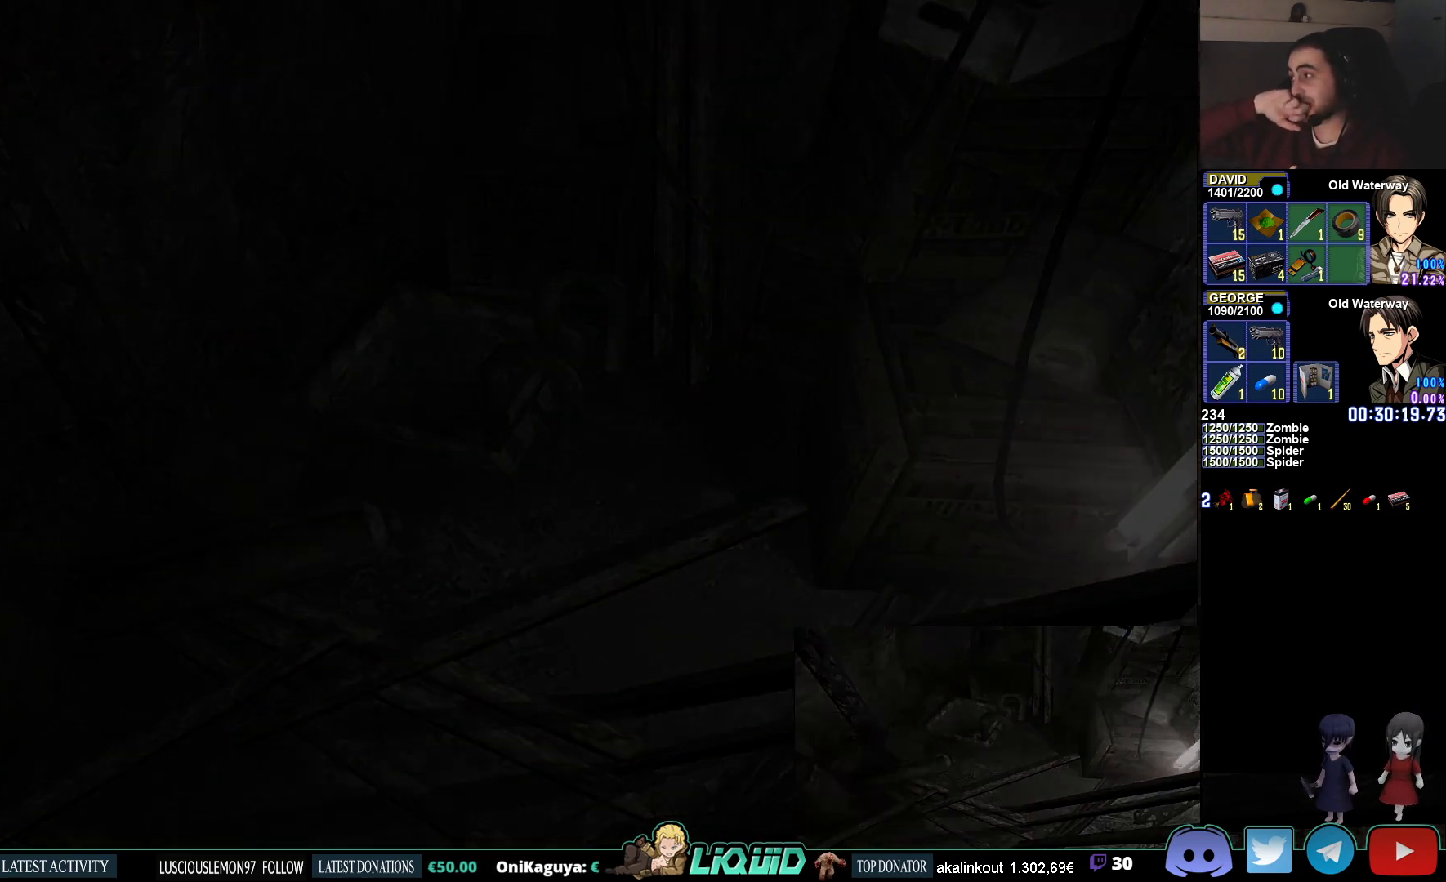
{"buttons": [], "left_stick": "down", "right_stick": "center", "events": []}
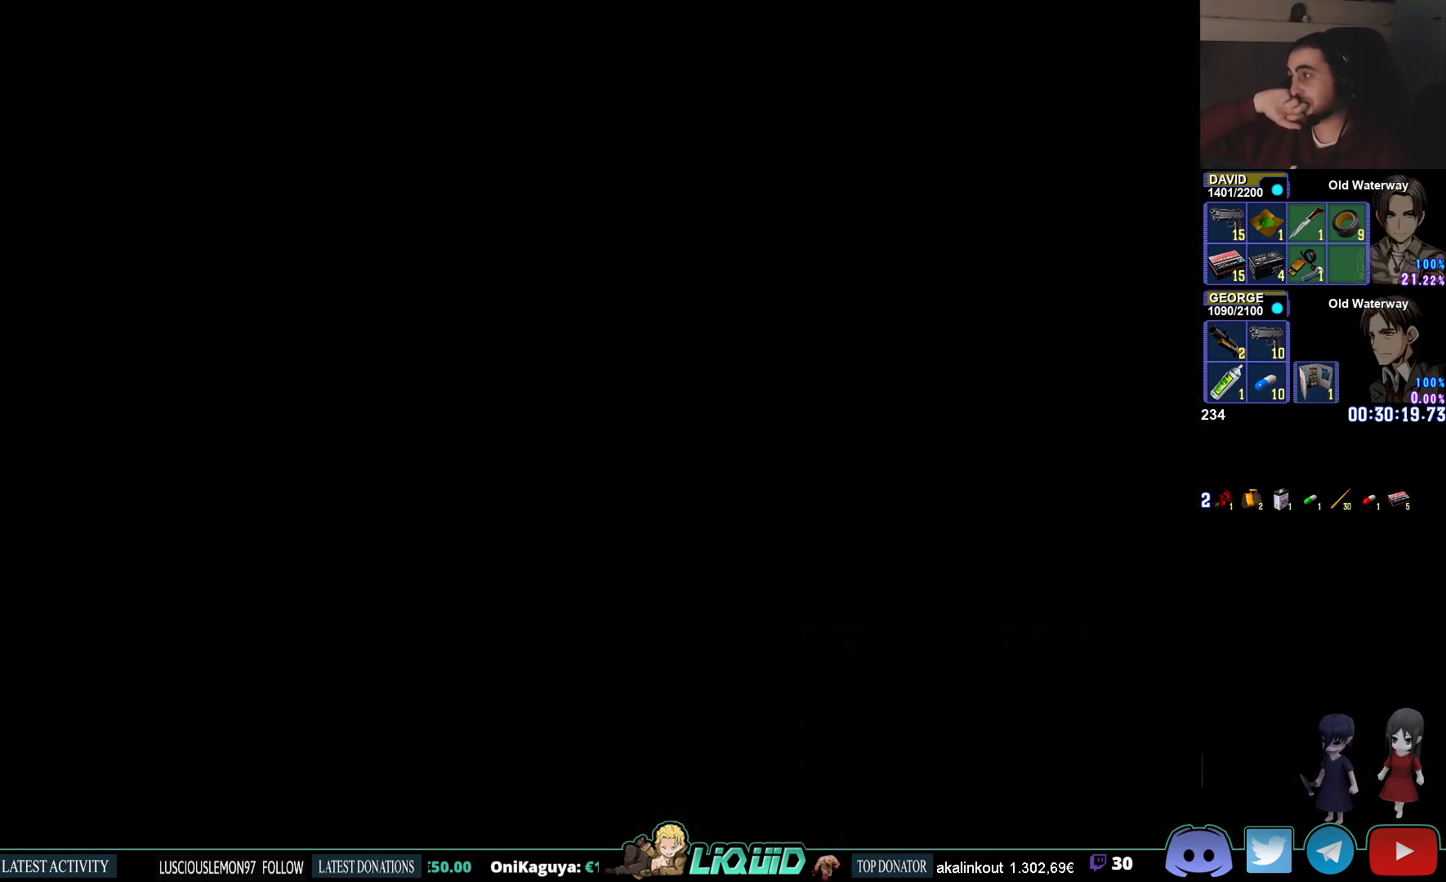
{"buttons": [], "left_stick": "center", "right_stick": "center", "events": [[167, "left_stick", "center"]]}
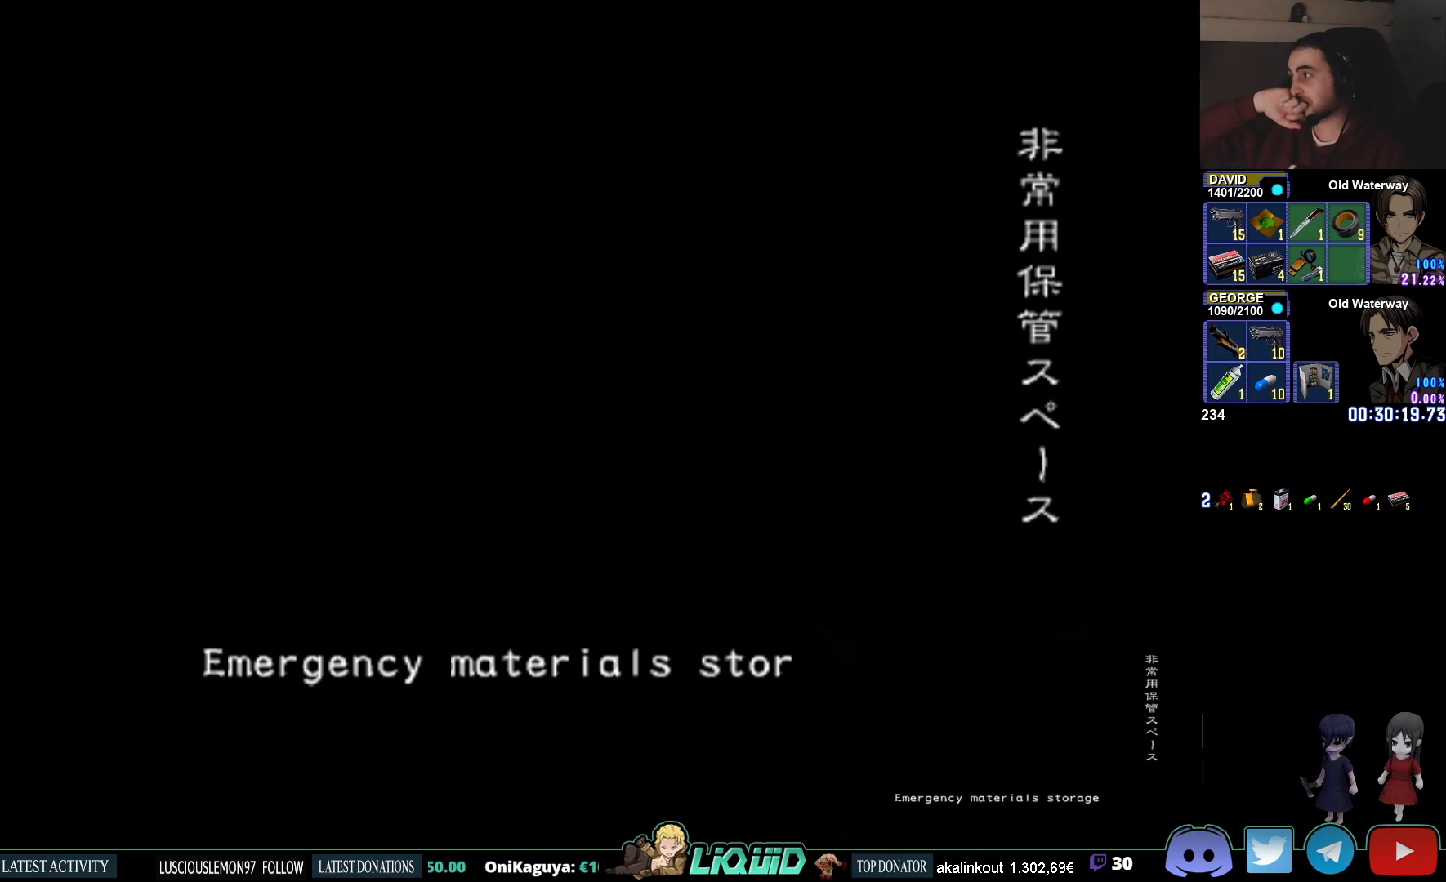
{"buttons": ["L3"], "left_stick": "center", "right_stick": "center", "events": [[450, "L3", "down"]]}
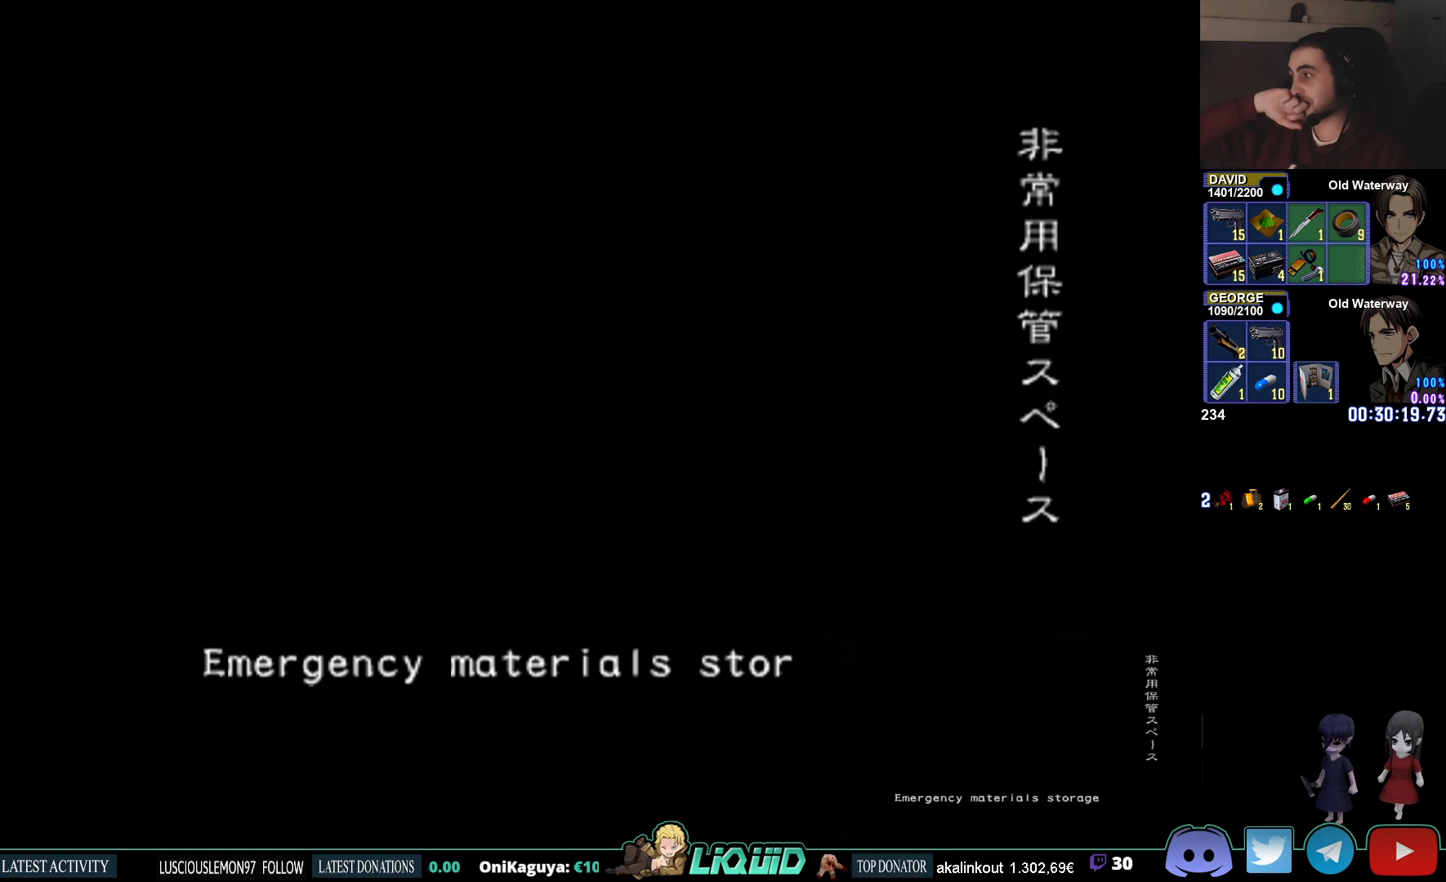
{"buttons": [], "left_stick": "center", "right_stick": "center", "events": [[83, "L3", "up"]]}
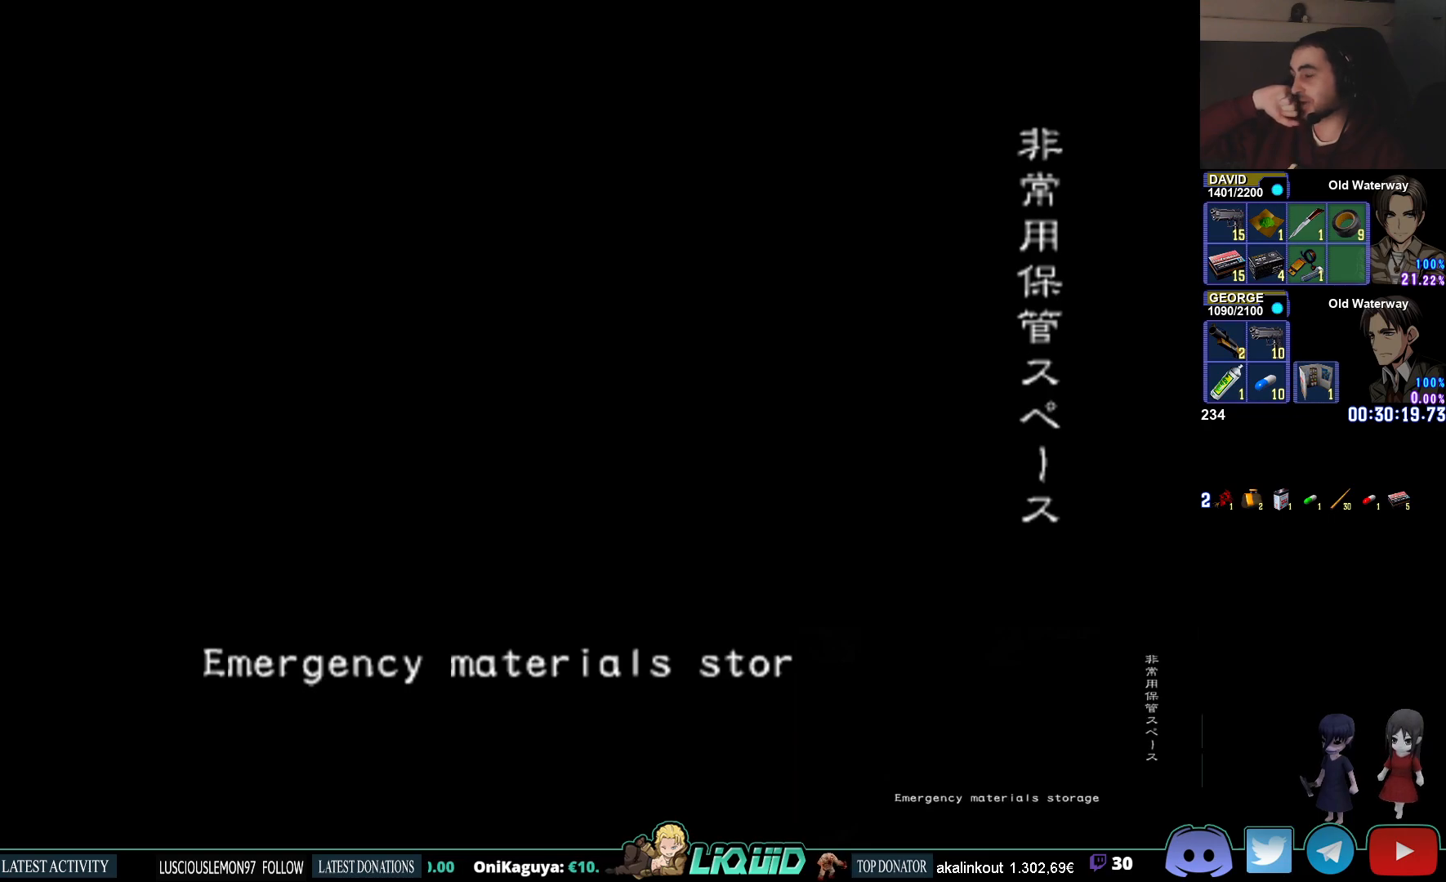
{"buttons": [], "left_stick": "center", "right_stick": "center", "events": []}
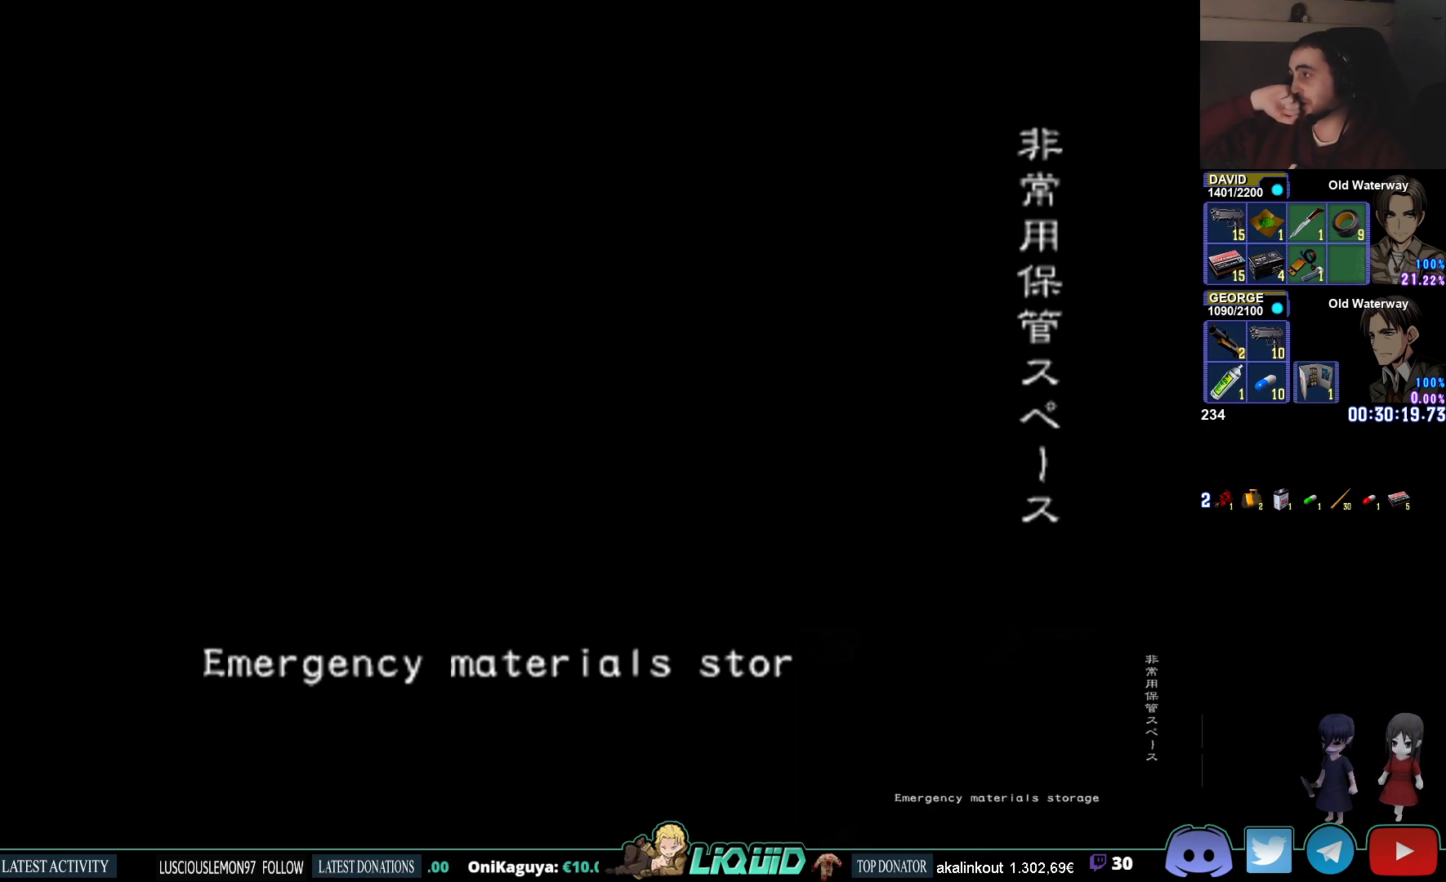
{"buttons": [], "left_stick": "center", "right_stick": "center", "events": []}
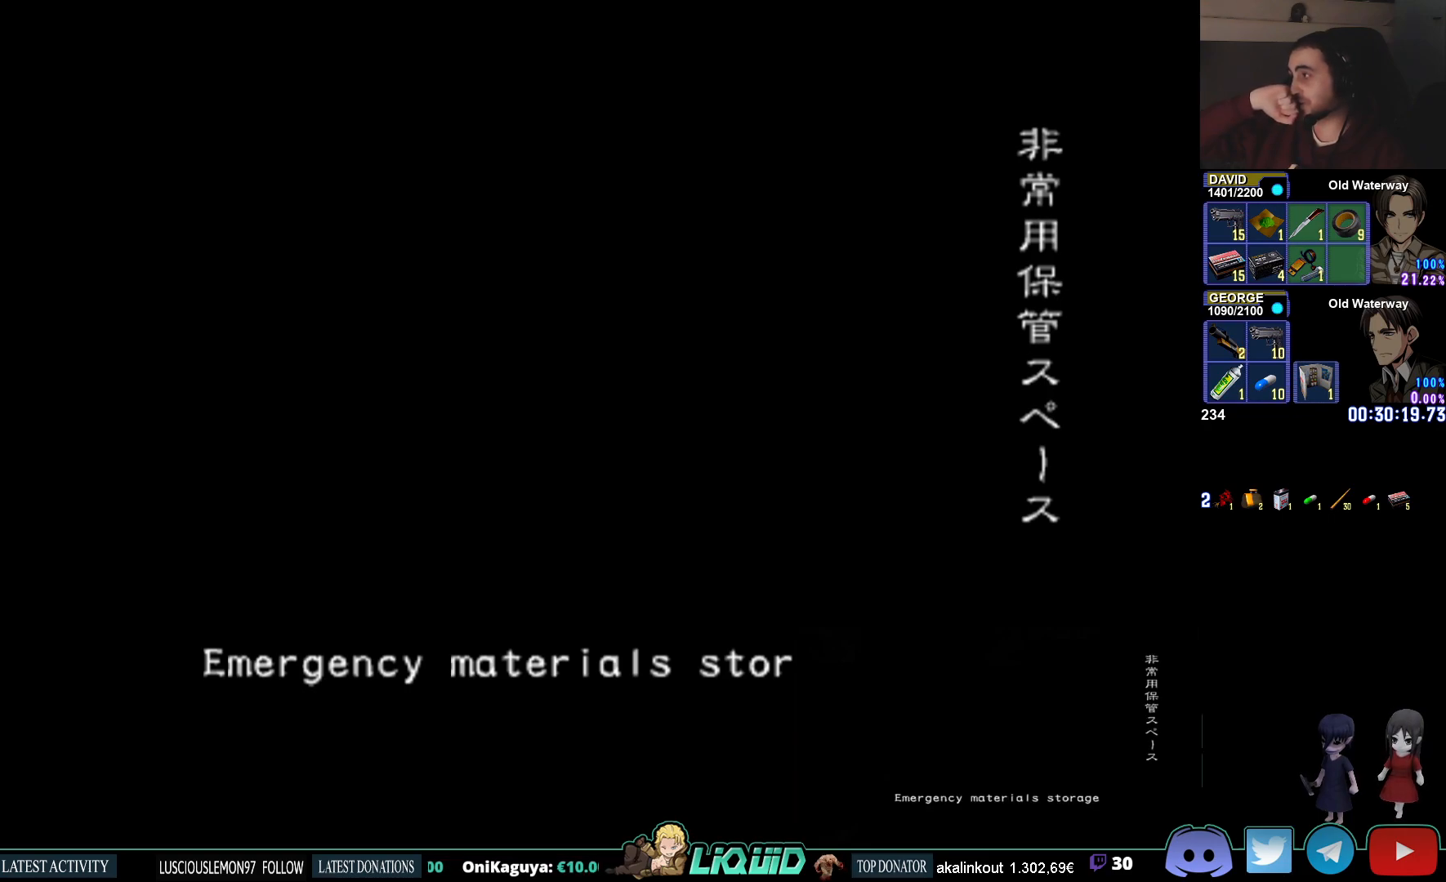
{"buttons": [], "left_stick": "center", "right_stick": "center", "events": []}
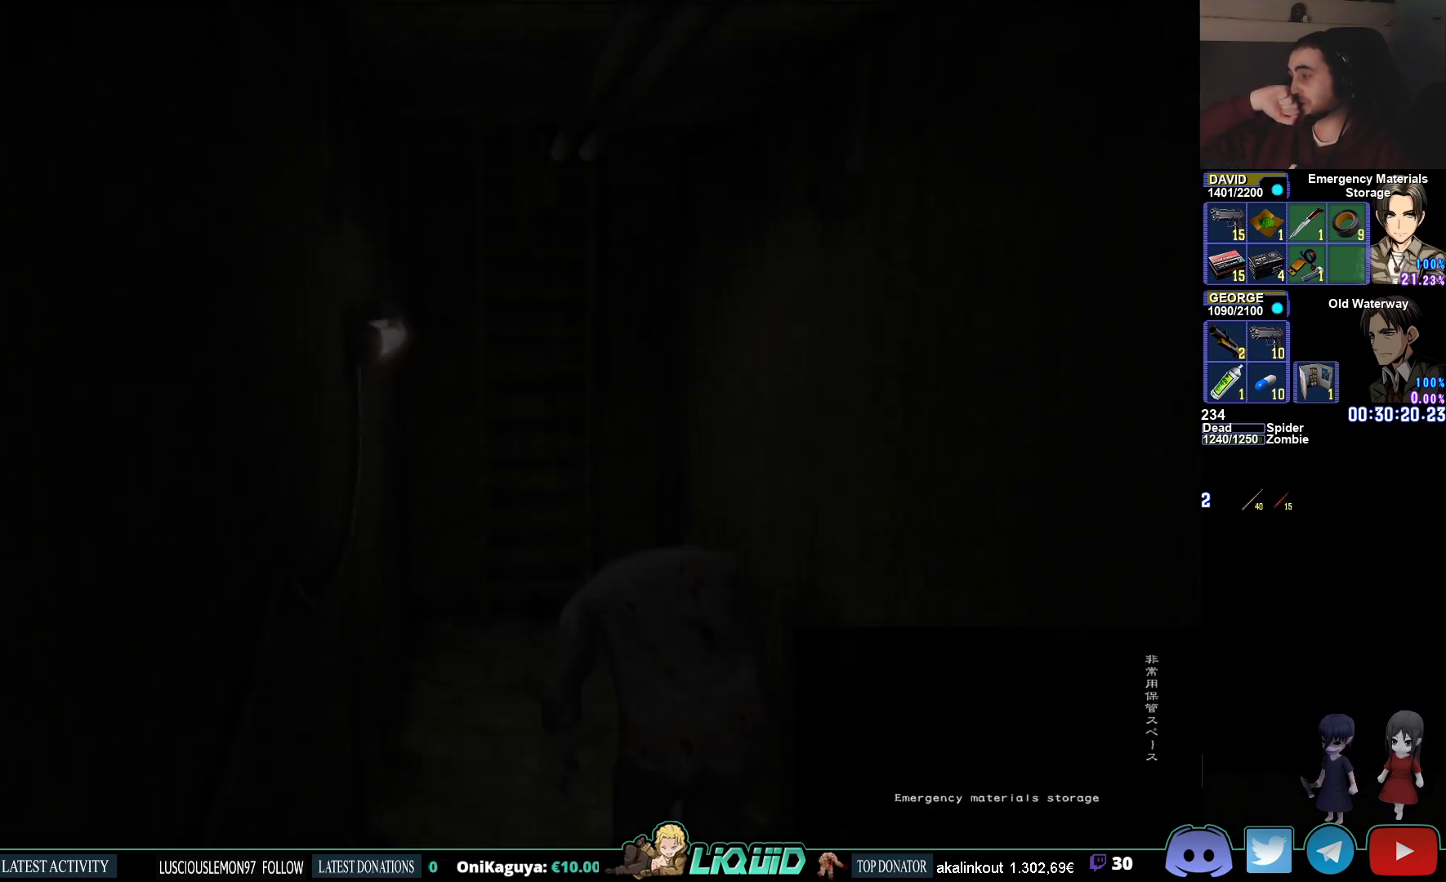
{"buttons": [], "left_stick": "center", "right_stick": "center", "events": [[317, "L3", "down"], [433, "L3", "up"]]}
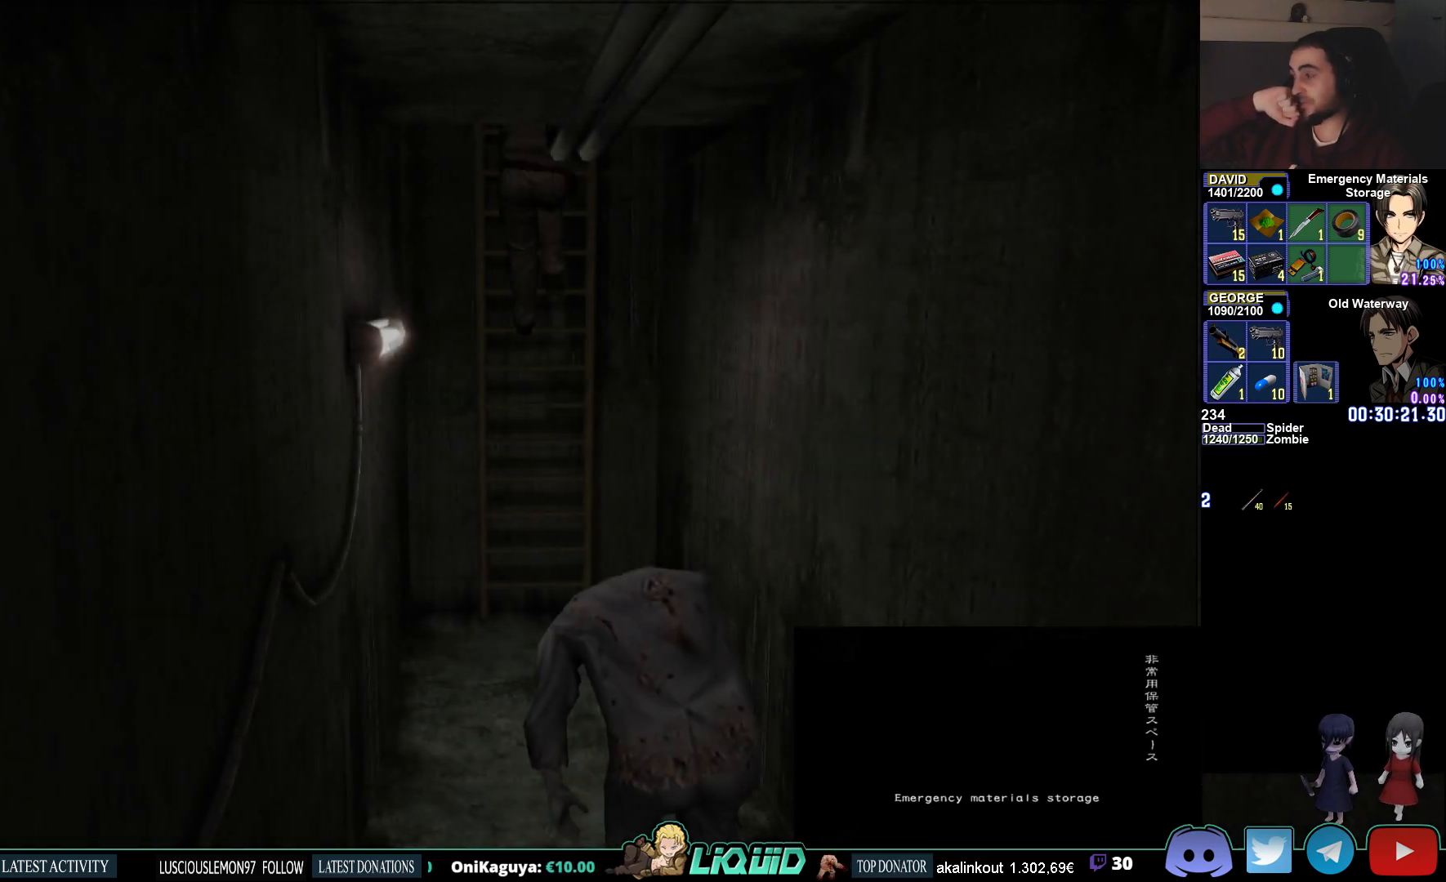
{"buttons": [], "left_stick": "center", "right_stick": "center", "events": []}
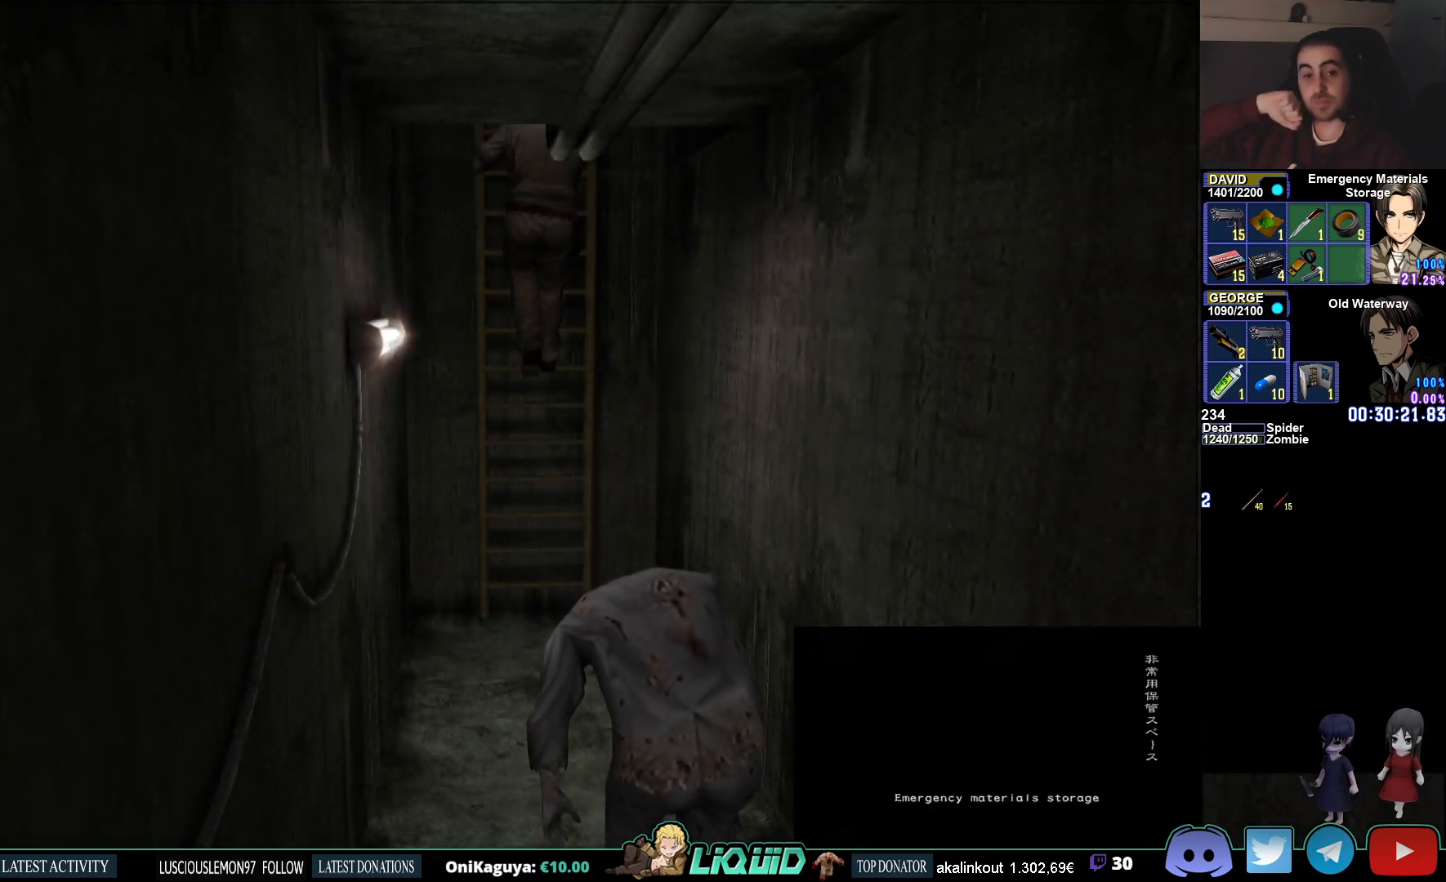
{"buttons": [], "left_stick": "up", "right_stick": "center", "events": [[200, "left_stick", "up"]]}
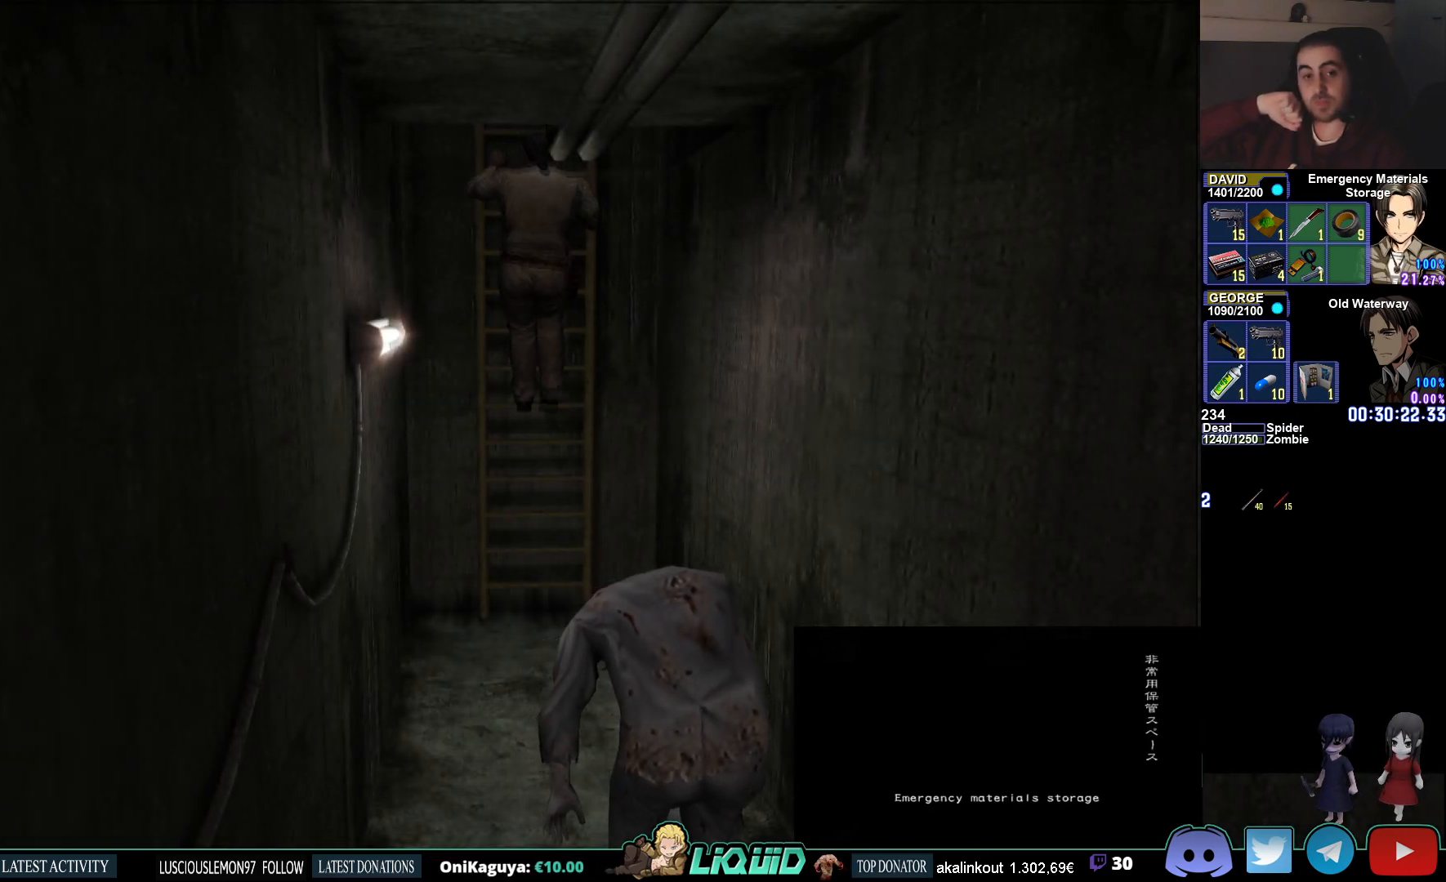
{"buttons": [], "left_stick": "up", "right_stick": "center", "events": []}
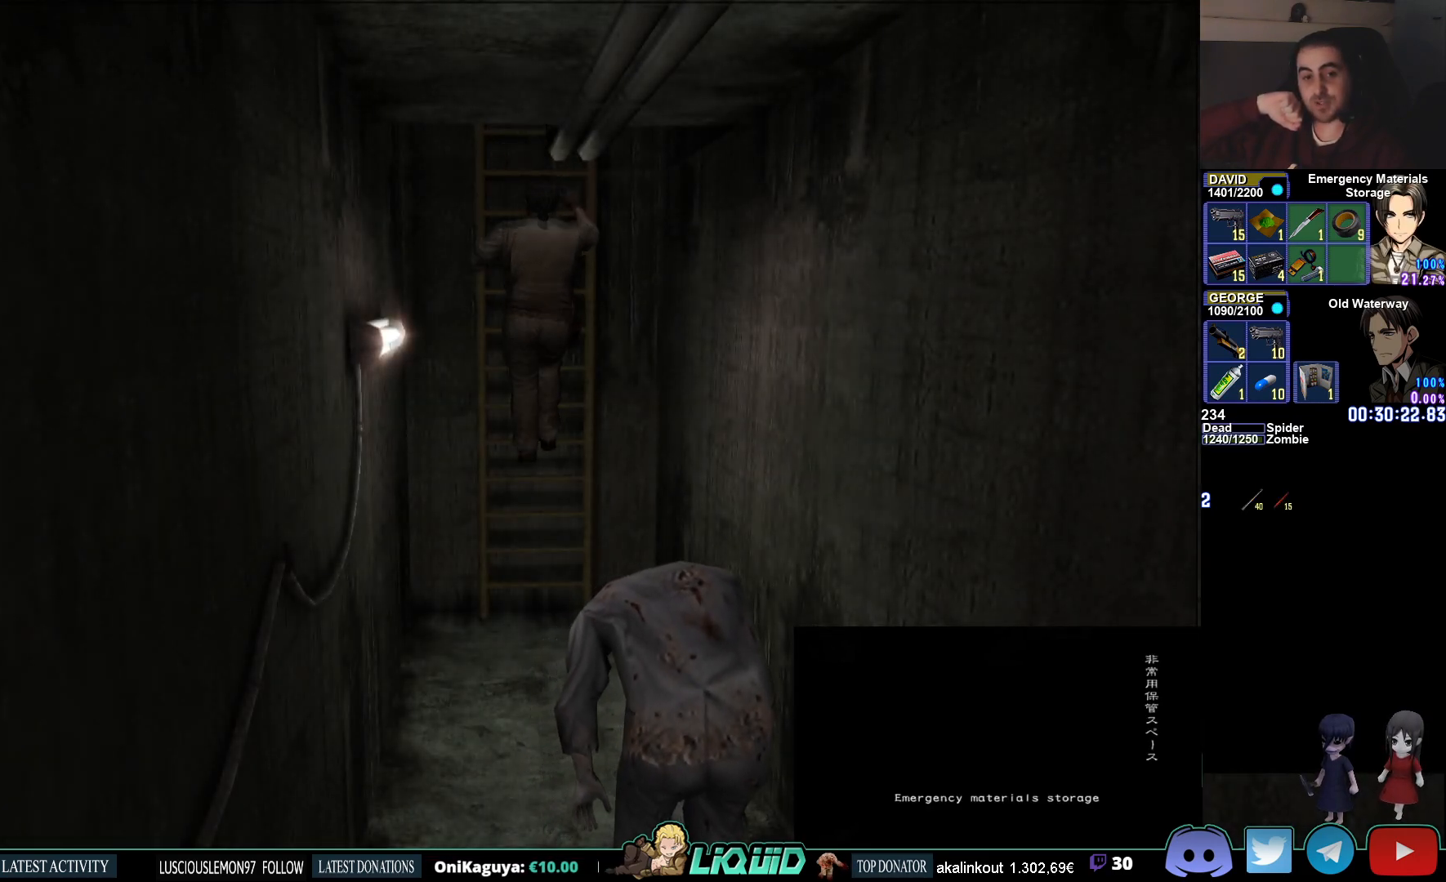
{"buttons": [], "left_stick": "up", "right_stick": "center", "events": []}
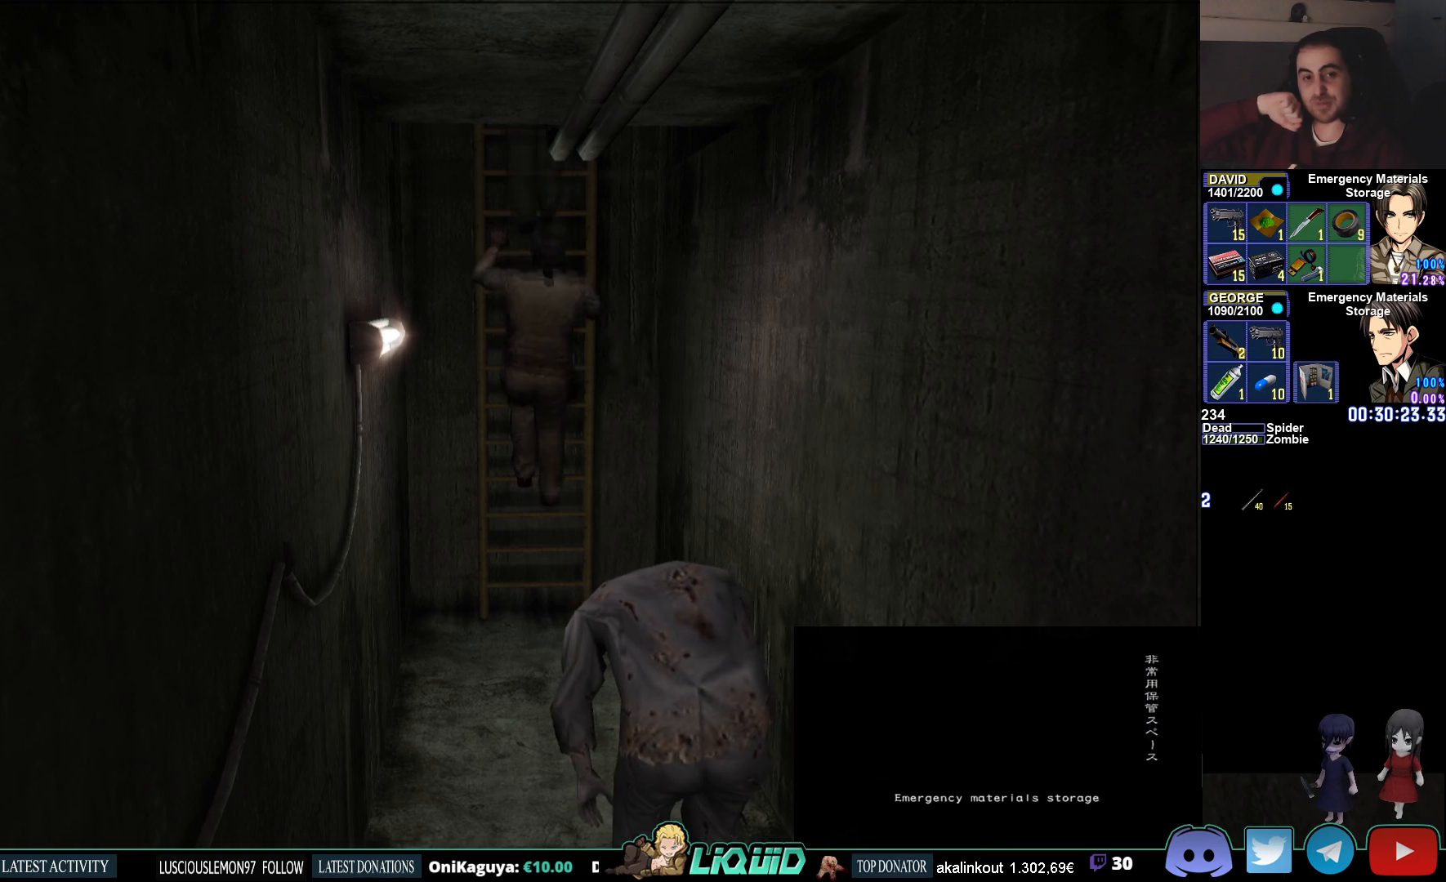
{"buttons": [], "left_stick": "up", "right_stick": "center", "events": []}
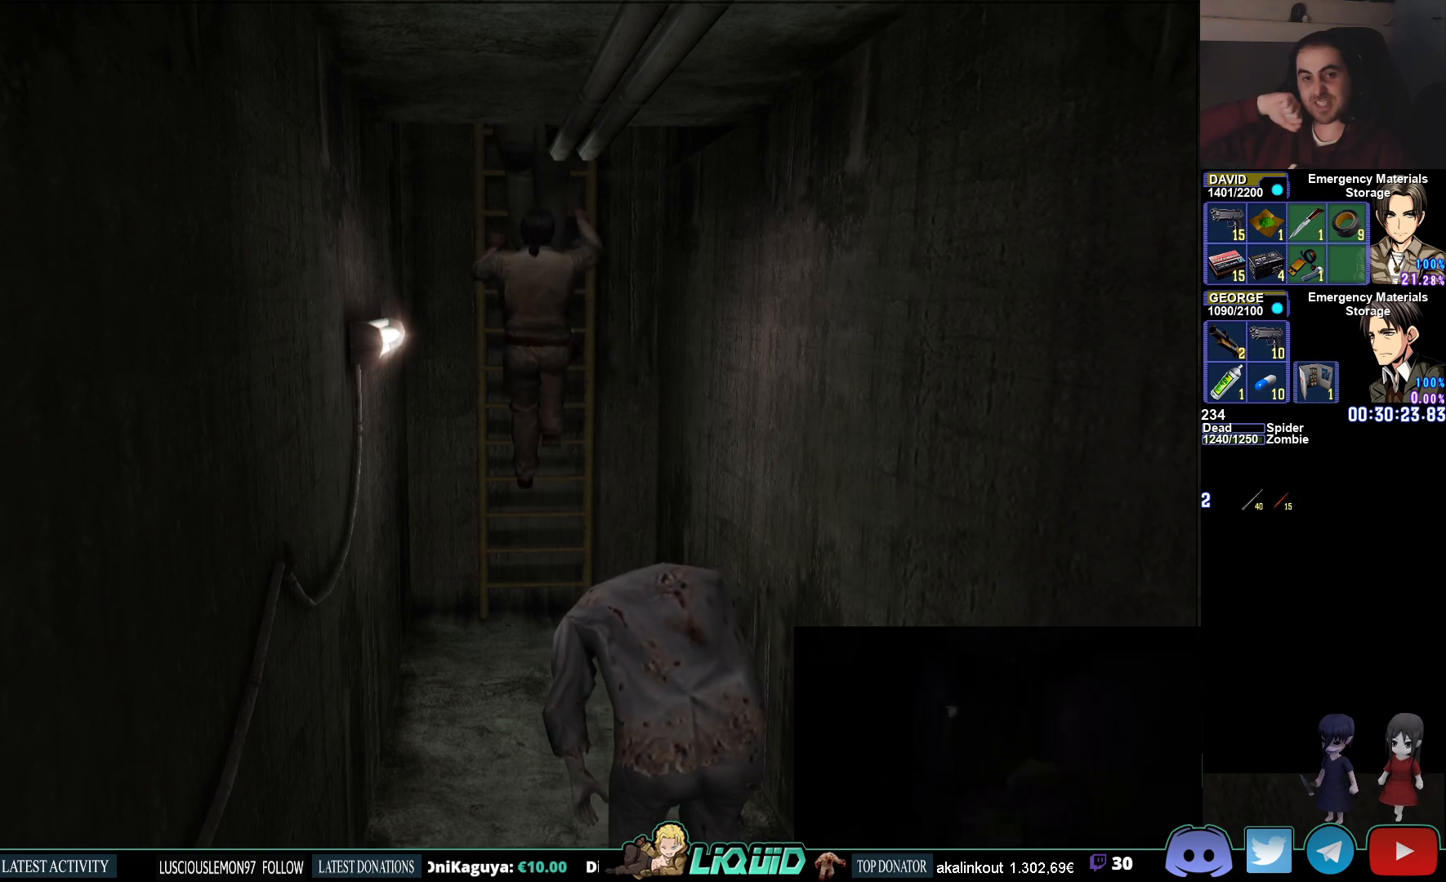
{"buttons": [], "left_stick": "center", "right_stick": "center", "events": [[83, "left_stick", "center"]]}